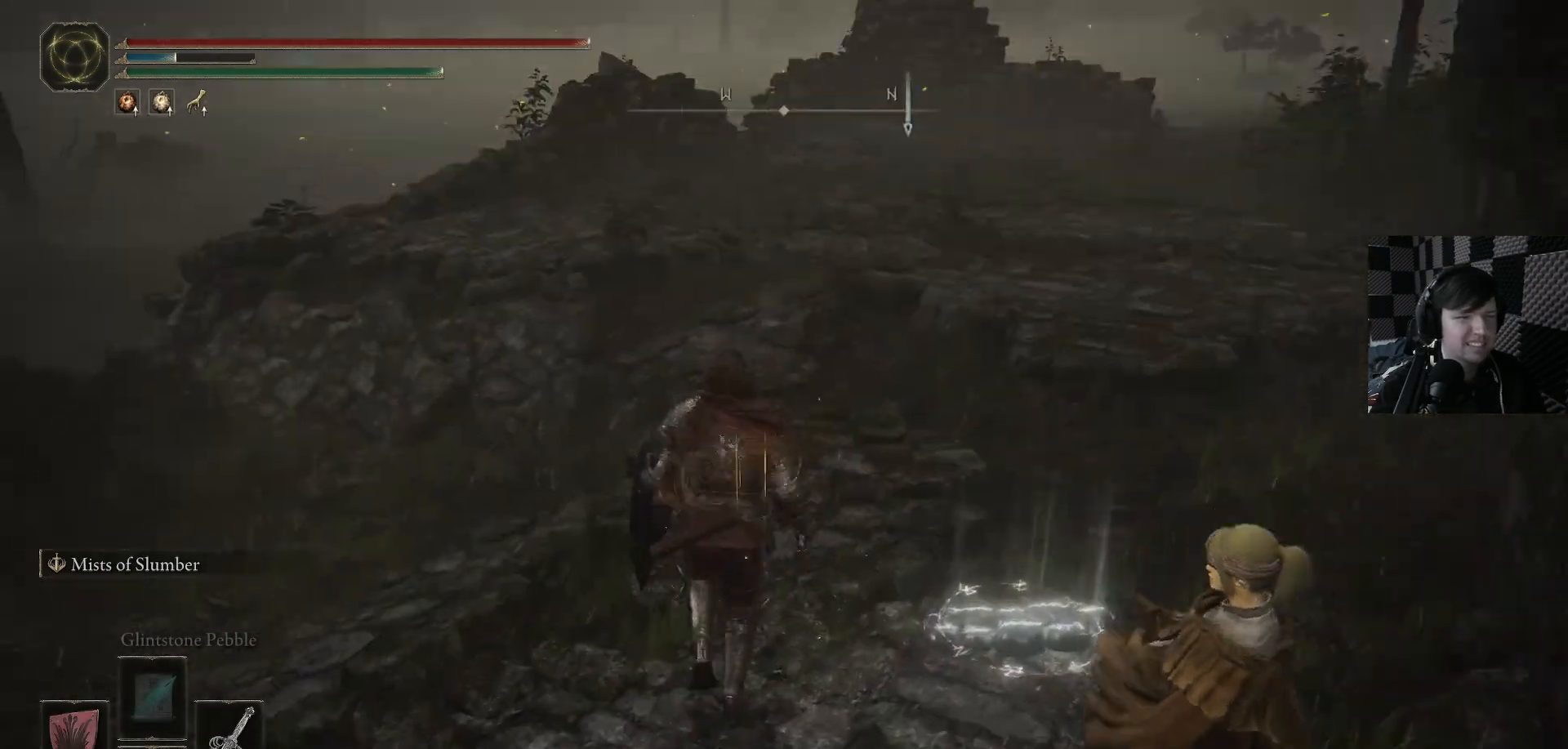
Gameplay with a controller (Xbox layout); each line is a JSON object with the inputs held at the frame after it. "events" lists button and stick changes between this image and that frame as [ms after this image, input, new state], when the widget could be followed in between.
{"buttons": ["Y"], "left_stick": "center", "right_stick": "center", "events": [[133, "Y", "down"], [133, "left_stick", "center"], [367, "DPAD_RIGHT", "down"], [467, "DPAD_RIGHT", "up"]]}
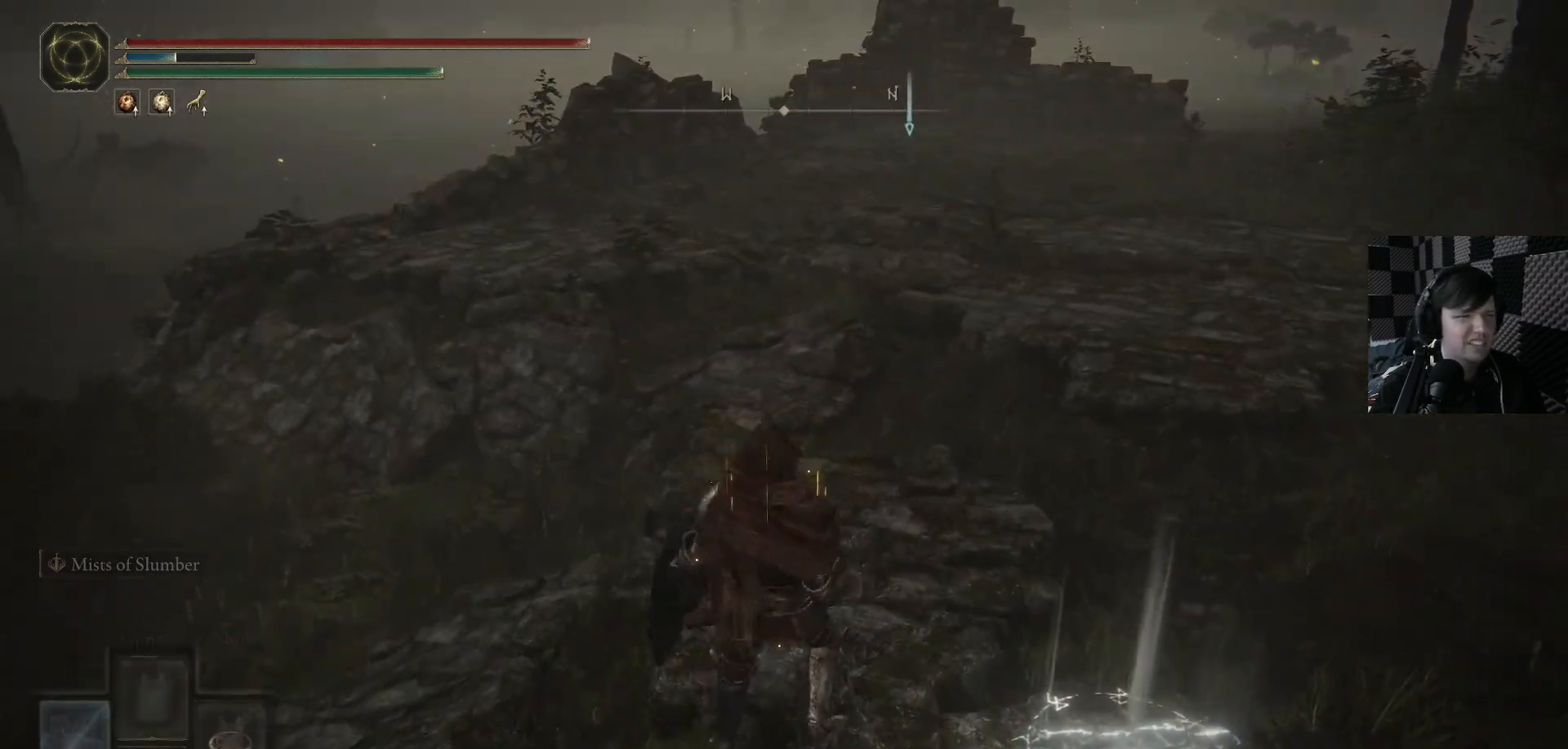
{"buttons": [], "left_stick": "up", "right_stick": "left", "events": [[67, "Y", "up"], [67, "left_stick", "up-left"], [200, "right_stick", "left"], [400, "left_stick", "up"]]}
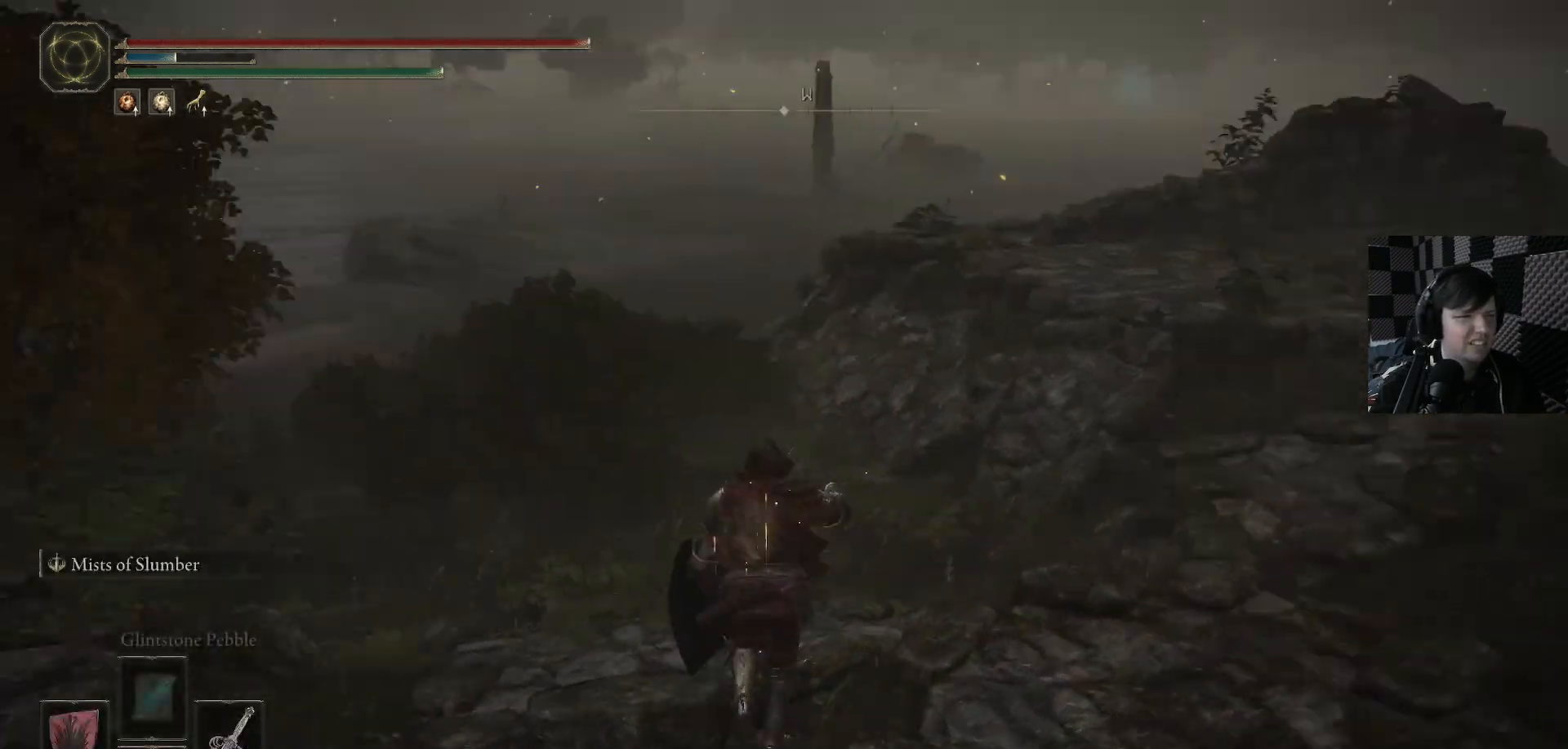
{"buttons": [], "left_stick": "right", "right_stick": "center", "events": [[100, "left_stick", "up-right"], [300, "left_stick", "right"], [467, "right_stick", "center"]]}
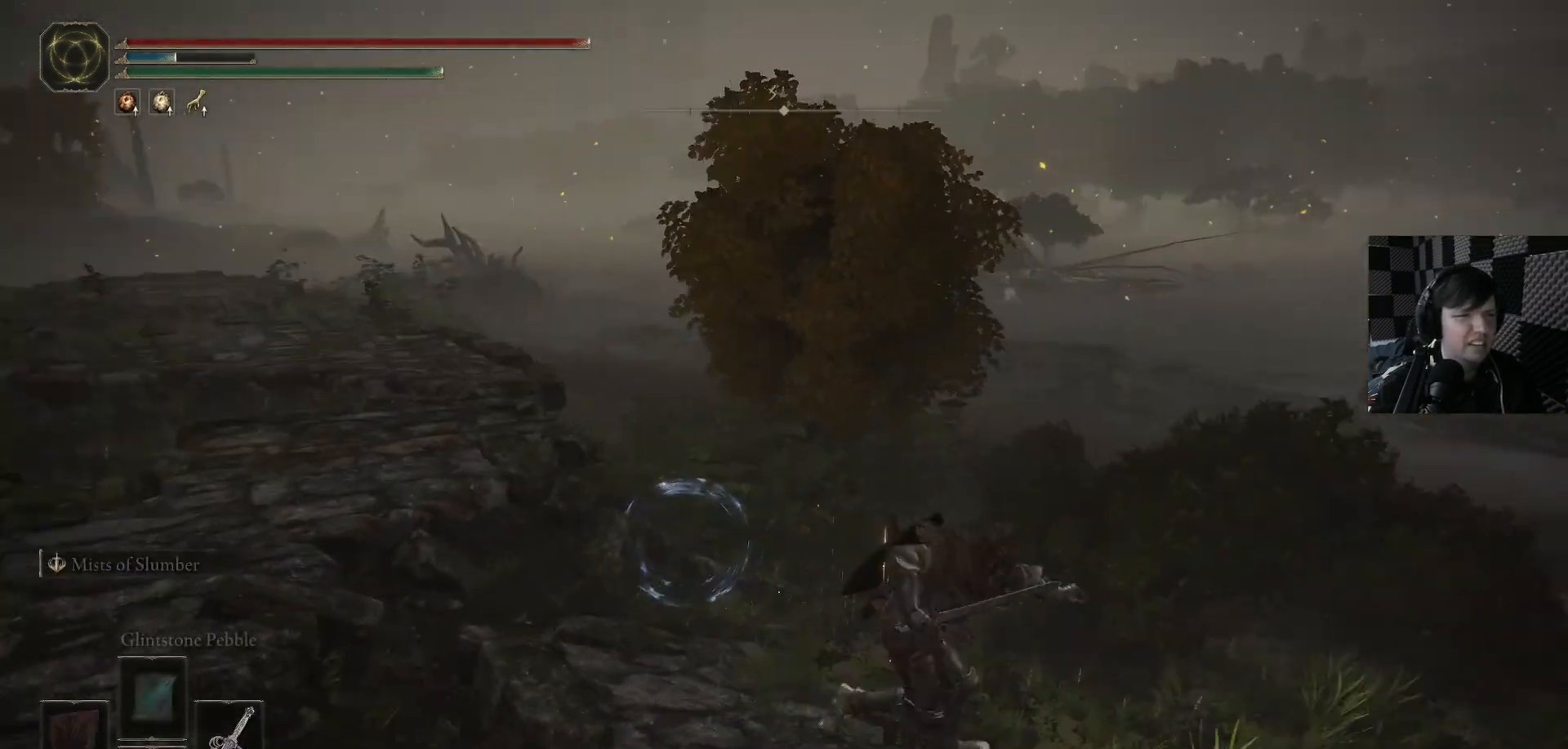
{"buttons": [], "left_stick": "right", "right_stick": "right", "events": [[100, "left_stick", "center"], [100, "right_stick", "left"], [267, "left_stick", "down-right"], [267, "right_stick", "center"], [367, "right_stick", "right"], [433, "left_stick", "right"]]}
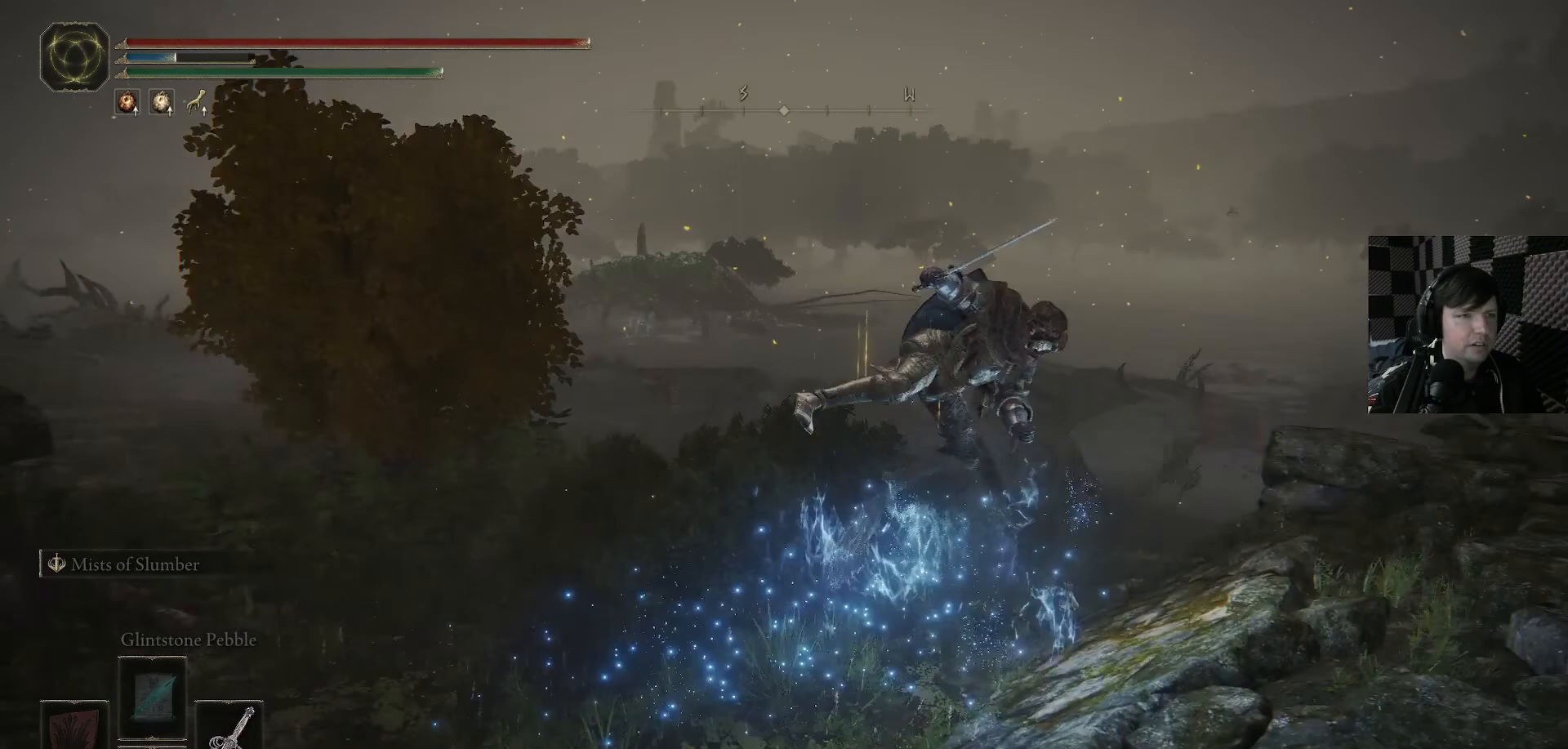
{"buttons": [], "left_stick": "up-right", "right_stick": "down-right", "events": [[133, "right_stick", "down-right"], [167, "left_stick", "center"], [367, "left_stick", "up-right"]]}
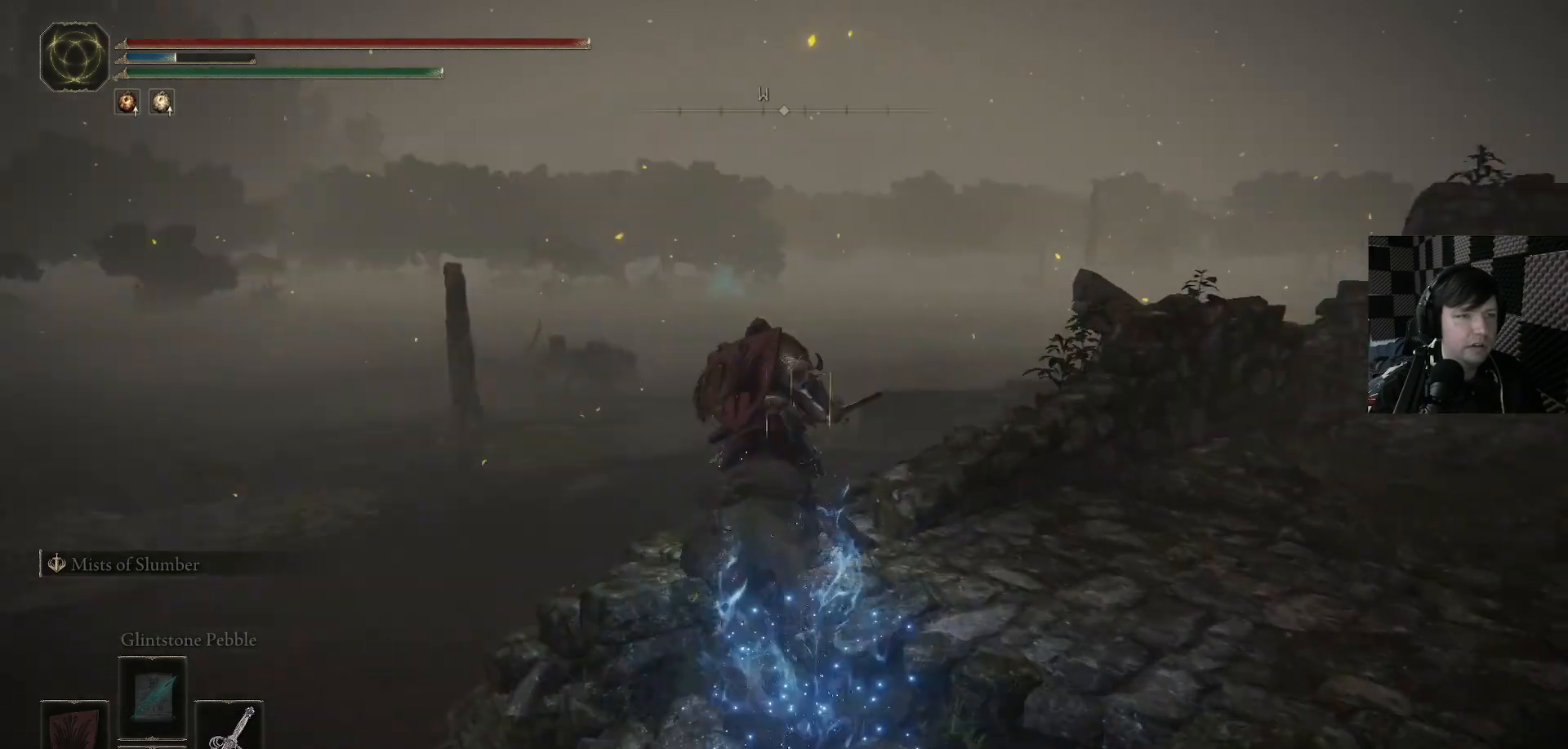
{"buttons": [], "left_stick": "up", "right_stick": "center", "events": [[100, "left_stick", "right"], [200, "right_stick", "right"], [367, "left_stick", "up"], [367, "right_stick", "center"]]}
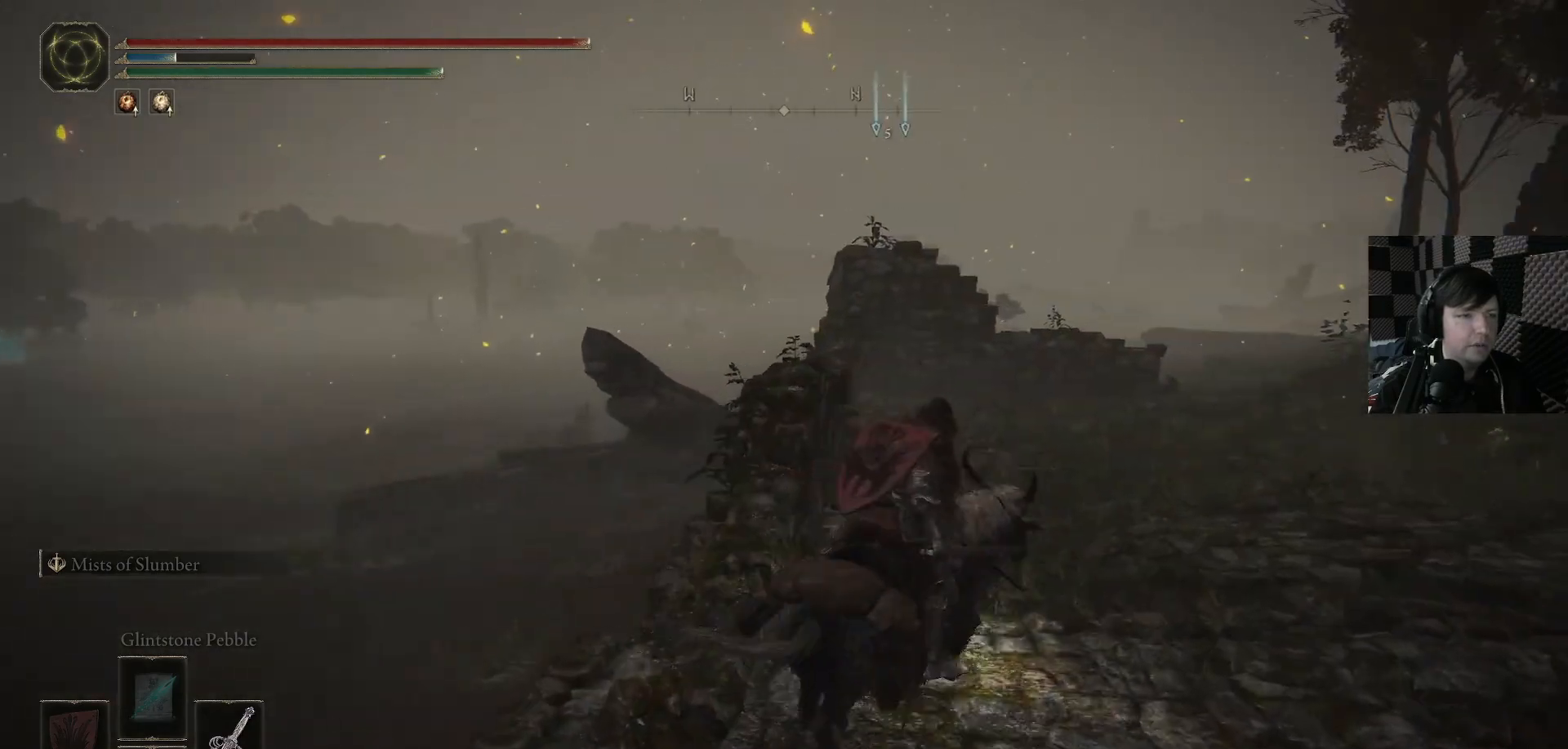
{"buttons": [], "left_stick": "up-right", "right_stick": "center", "events": [[300, "left_stick", "up-right"]]}
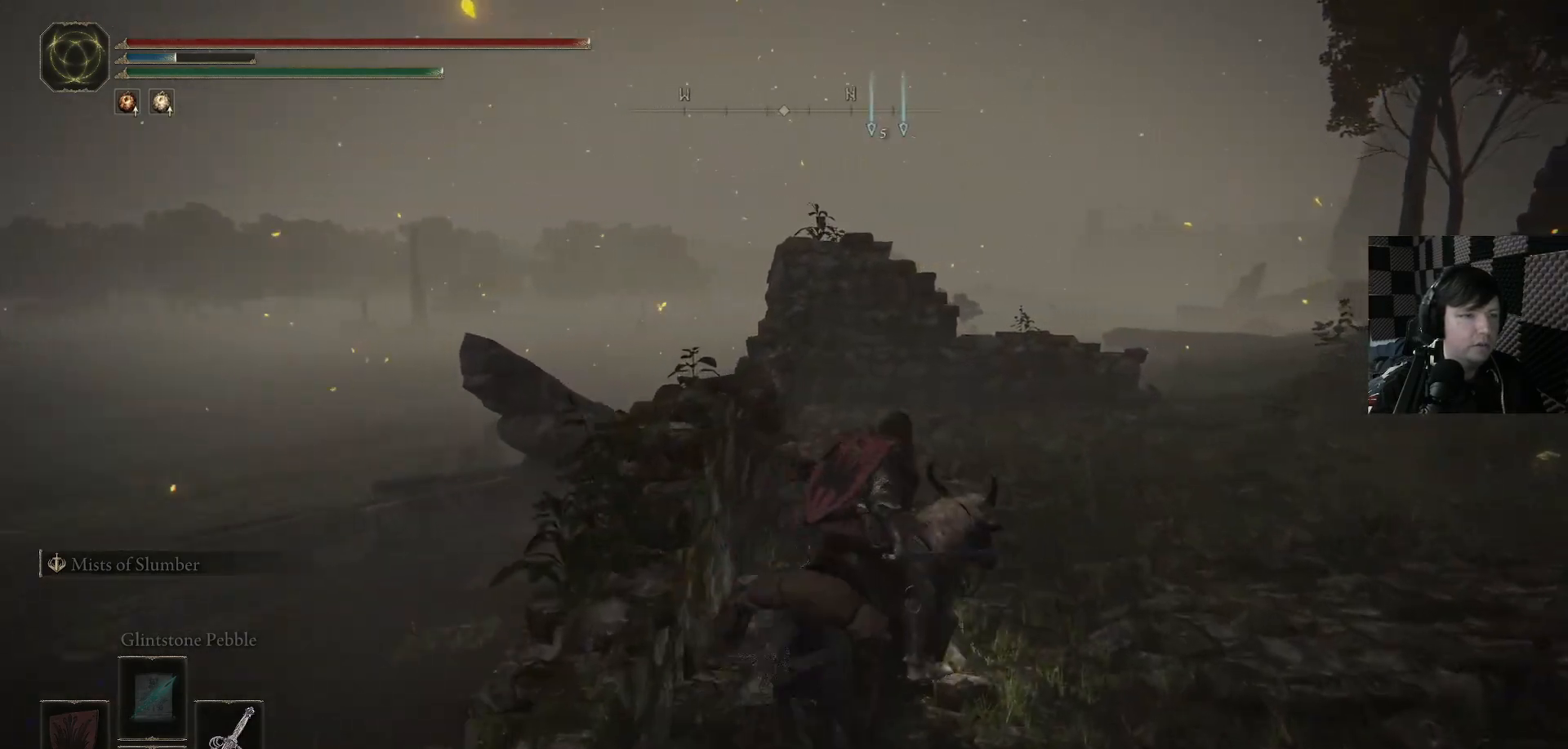
{"buttons": ["B"], "left_stick": "up", "right_stick": "center", "events": [[67, "right_stick", "down-right"], [233, "left_stick", "up"], [333, "right_stick", "center"], [433, "B", "down"]]}
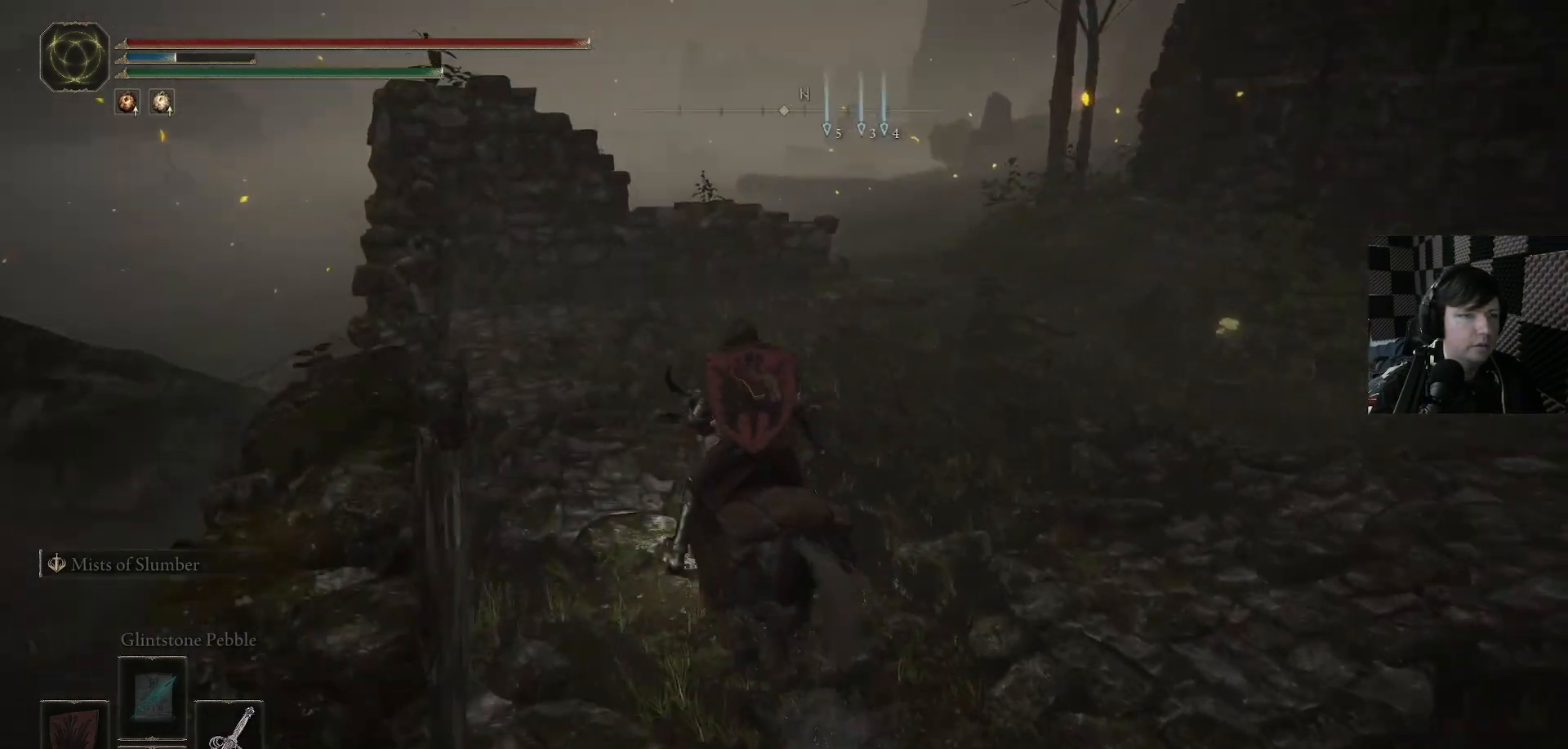
{"buttons": ["B"], "left_stick": "up-right", "right_stick": "center", "events": [[133, "left_stick", "up-right"]]}
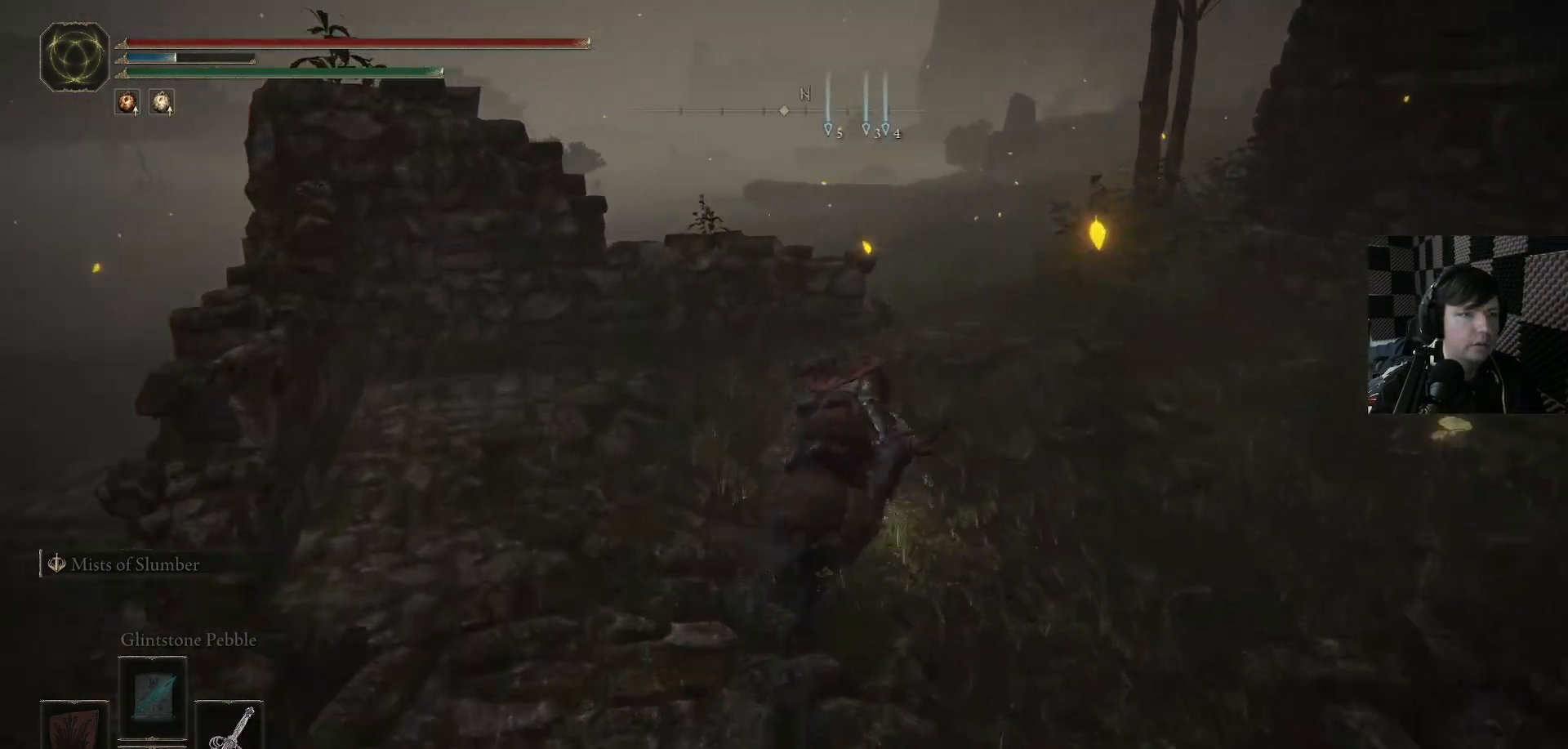
{"buttons": [], "left_stick": "up", "right_stick": "down-left", "events": [[167, "left_stick", "up"], [333, "B", "up"], [500, "right_stick", "down-left"]]}
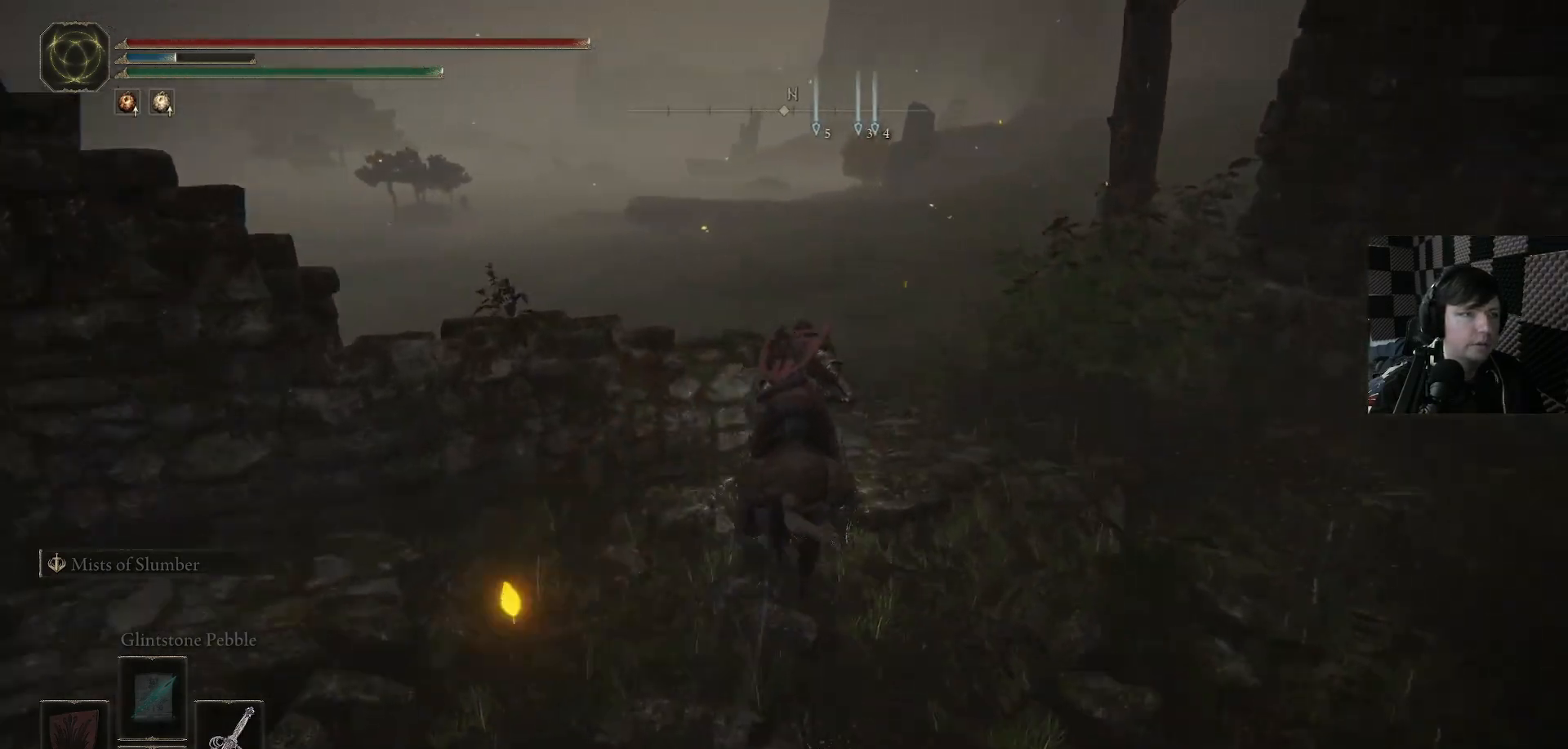
{"buttons": [], "left_stick": "up-left", "right_stick": "down-left", "events": [[233, "right_stick", "center"], [333, "left_stick", "up-left"], [433, "right_stick", "down-left"]]}
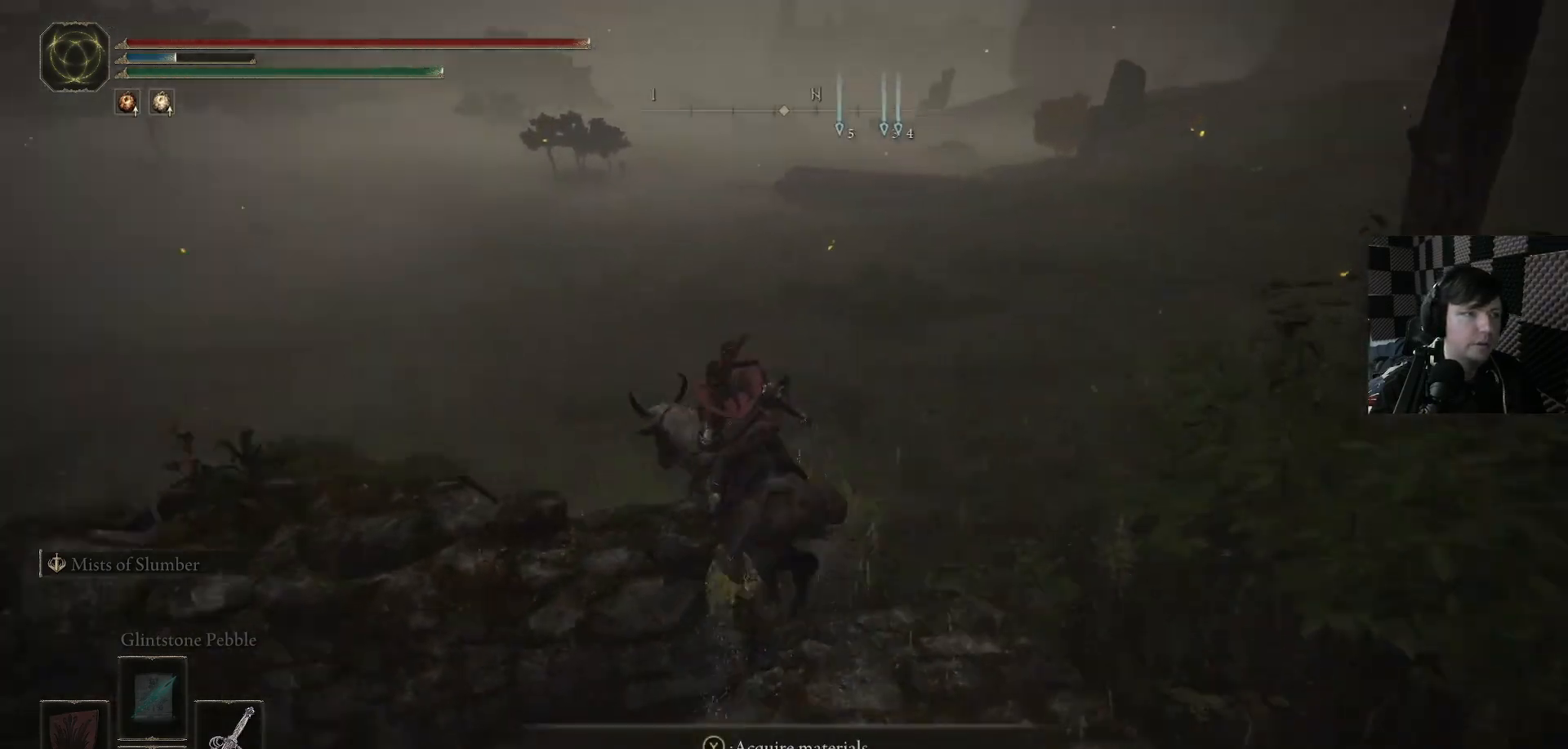
{"buttons": [], "left_stick": "up-right", "right_stick": "right", "events": [[33, "left_stick", "up"], [100, "right_stick", "left"], [200, "left_stick", "up-right"], [233, "right_stick", "center"], [433, "right_stick", "right"]]}
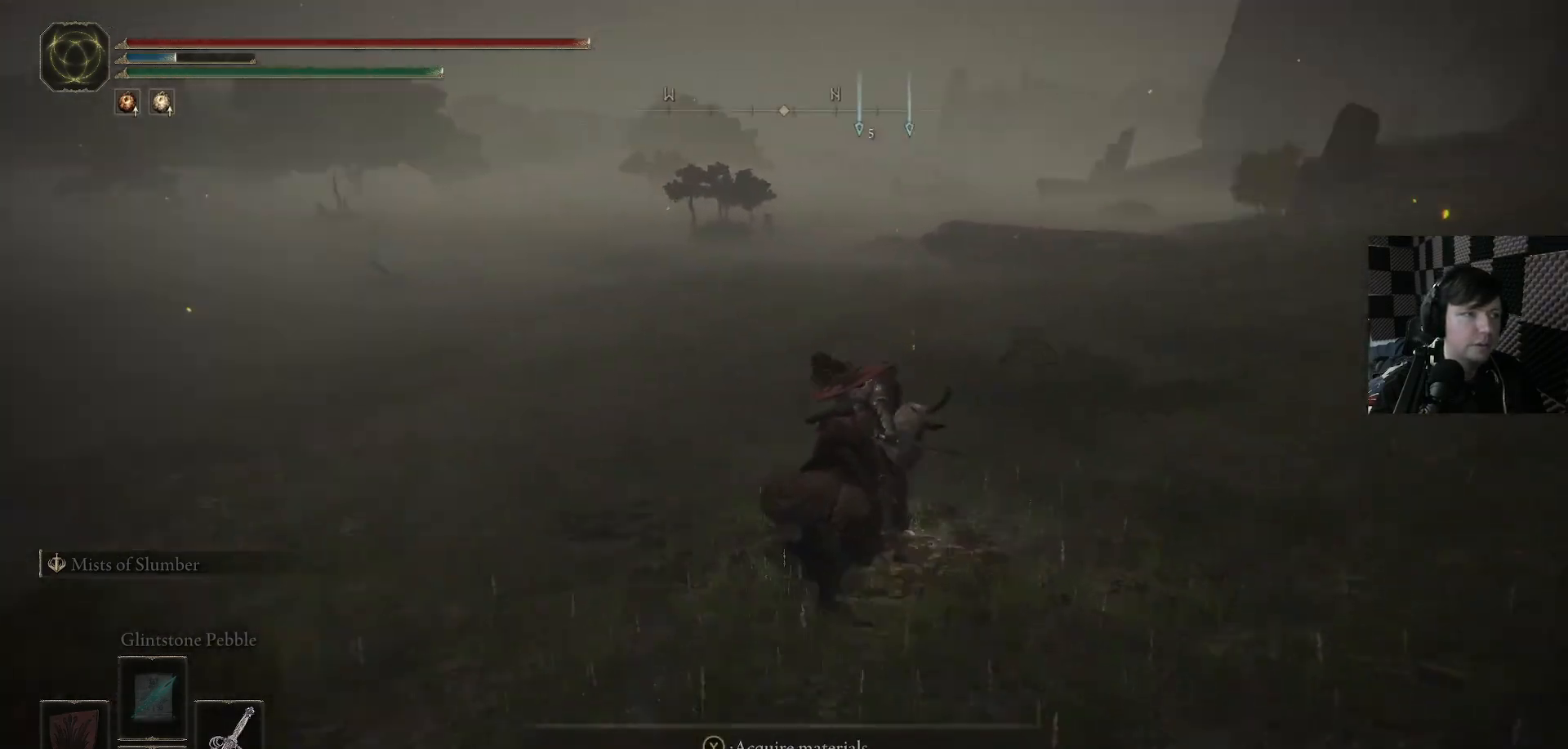
{"buttons": [], "left_stick": "up", "right_stick": "center", "events": [[267, "left_stick", "up"], [400, "right_stick", "center"]]}
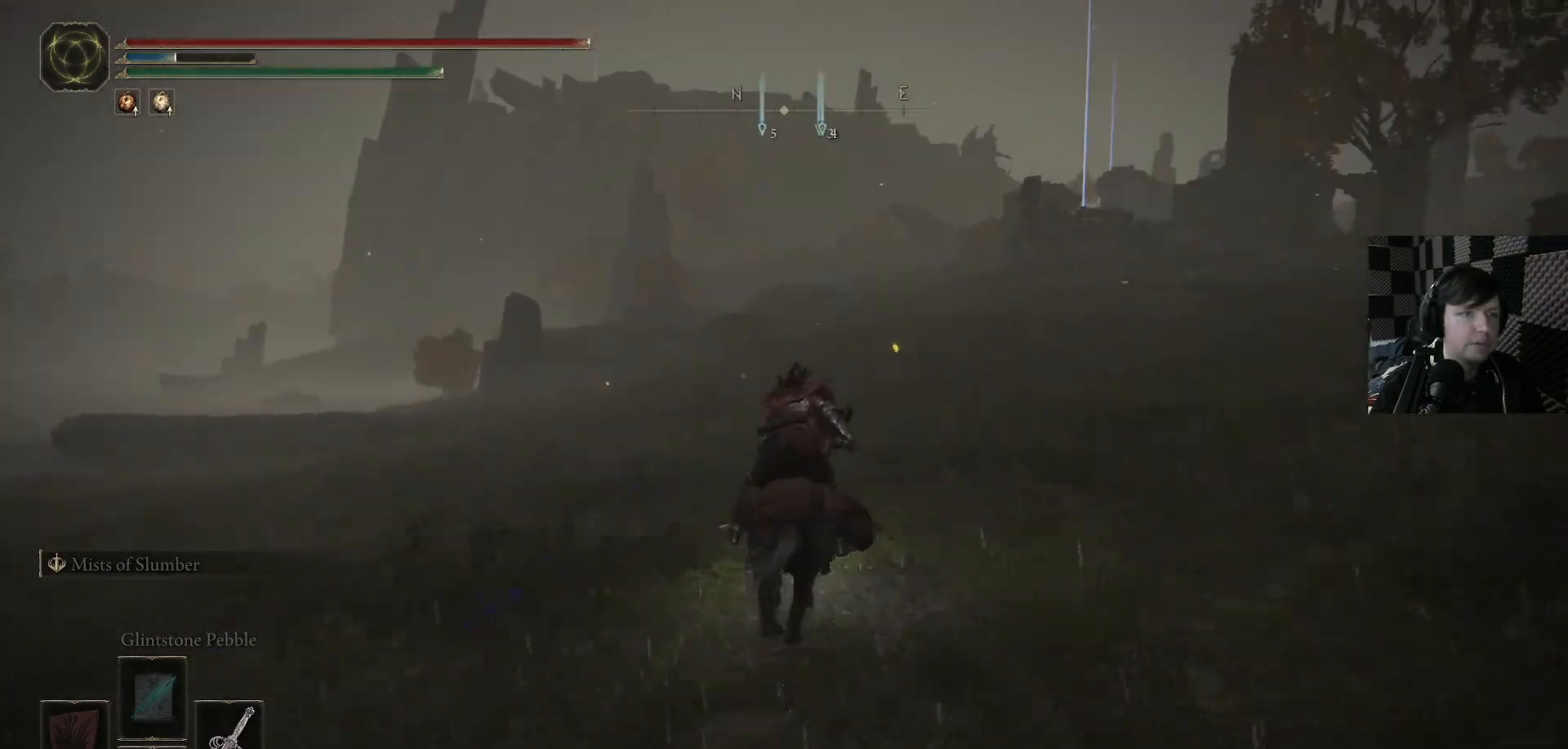
{"buttons": [], "left_stick": "up", "right_stick": "down-right", "events": [[200, "left_stick", "up-right"], [333, "right_stick", "down-right"], [500, "left_stick", "up"]]}
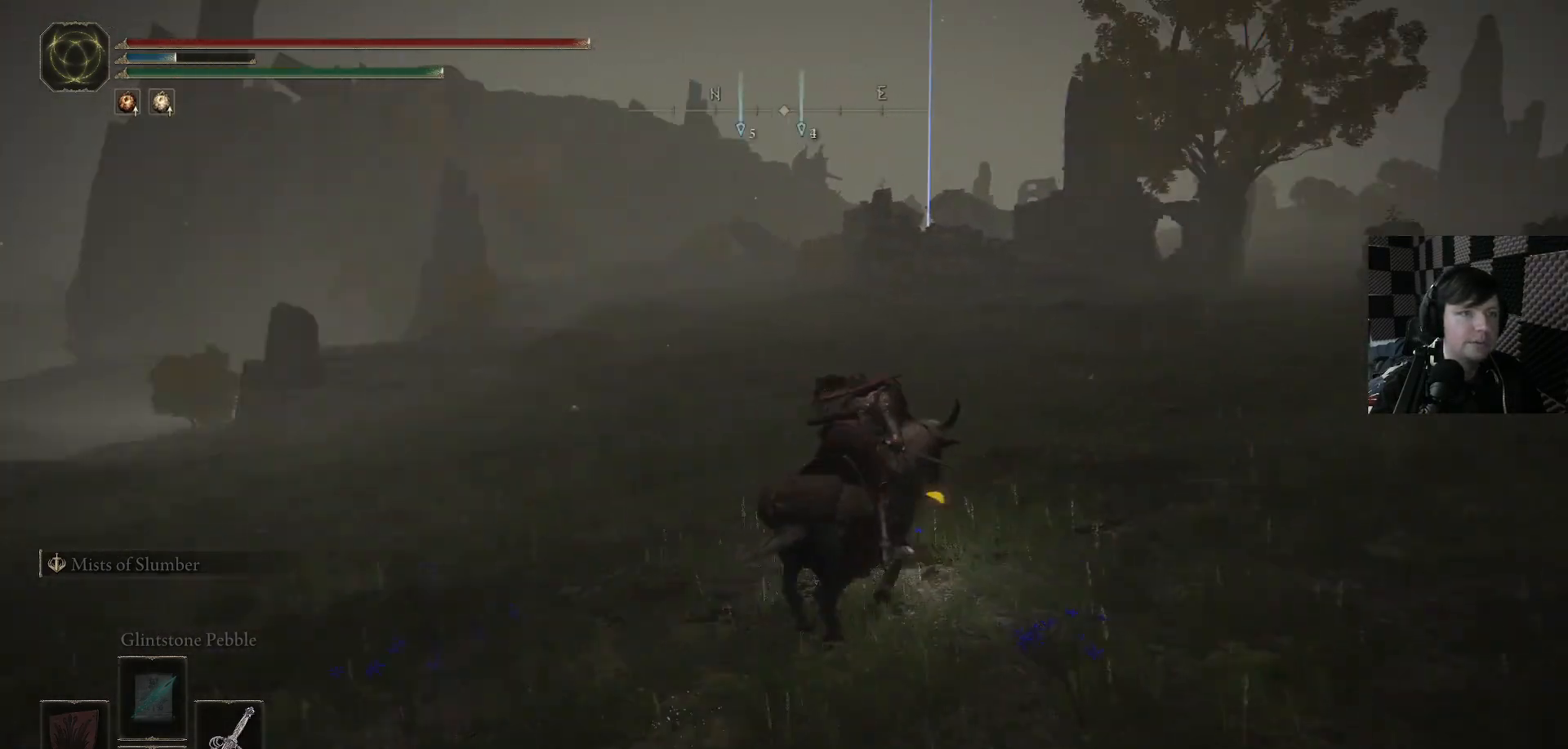
{"buttons": ["B"], "left_stick": "up-right", "right_stick": "center", "events": [[33, "right_stick", "center"], [233, "left_stick", "up-right"], [267, "B", "down"], [300, "Y", "down"], [333, "Y", "up"]]}
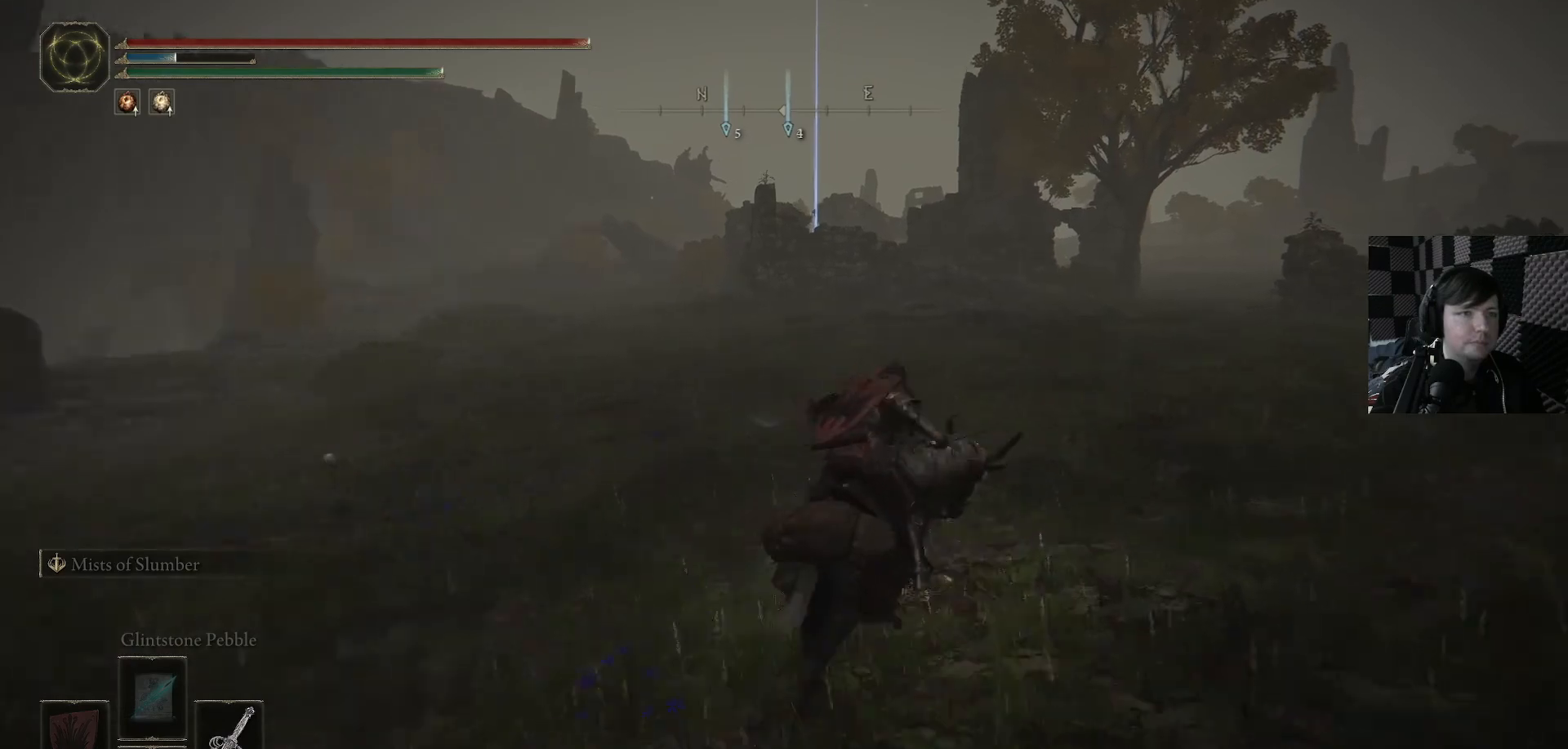
{"buttons": ["B"], "left_stick": "up", "right_stick": "center", "events": [[267, "left_stick", "up"]]}
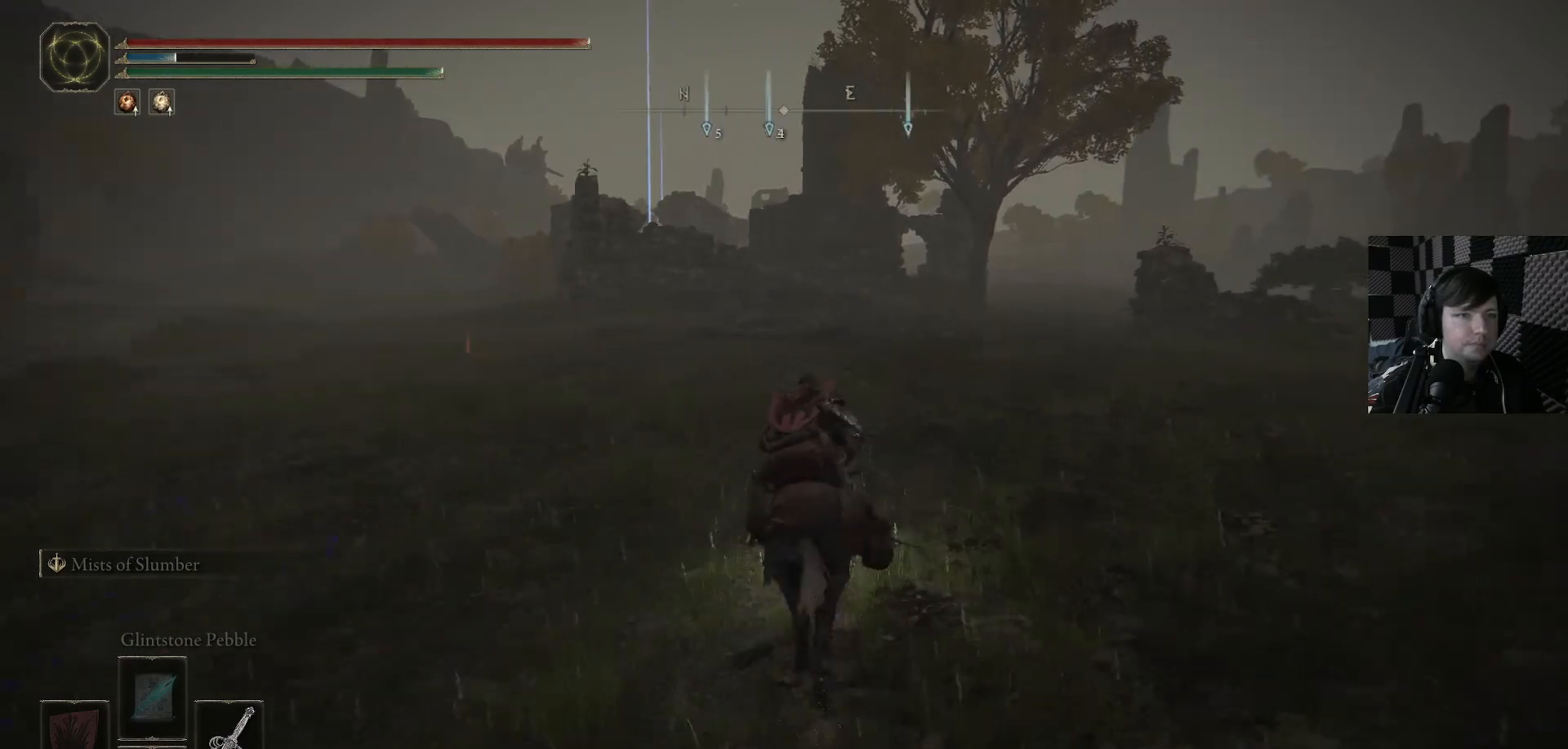
{"buttons": ["B"], "left_stick": "up", "right_stick": "center", "events": []}
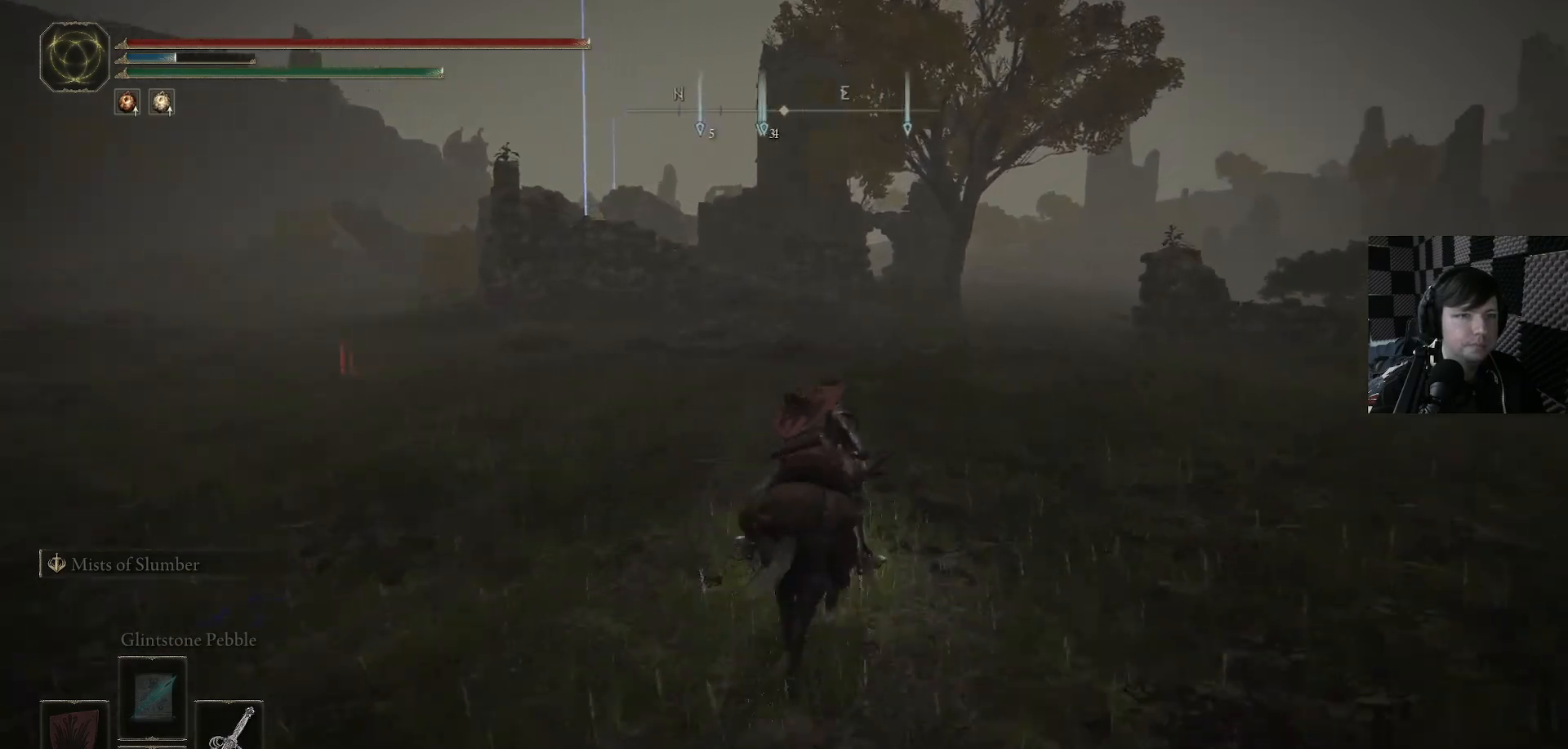
{"buttons": ["B"], "left_stick": "up", "right_stick": "center", "events": []}
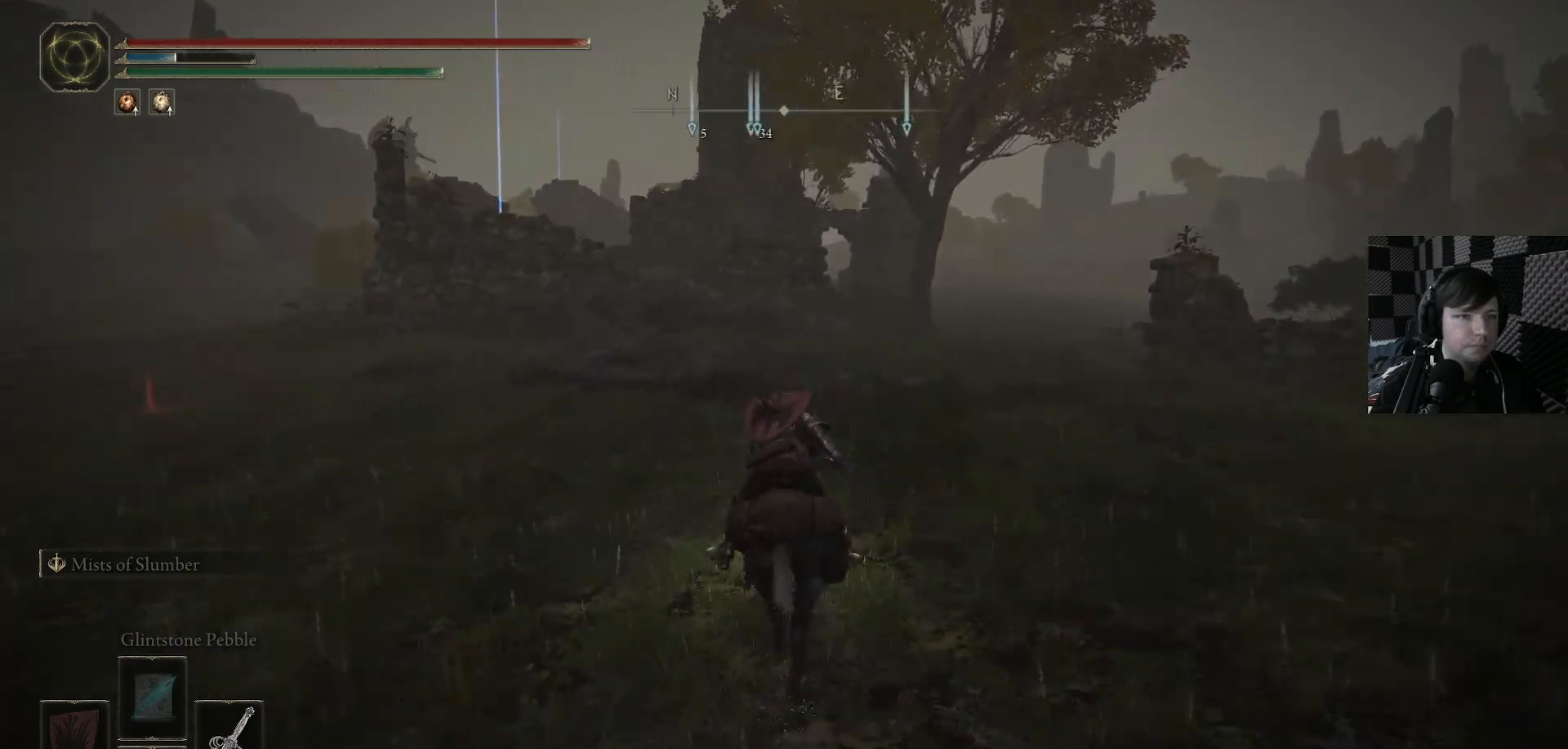
{"buttons": [], "left_stick": "up", "right_stick": "right", "events": [[100, "B", "up"], [500, "right_stick", "right"]]}
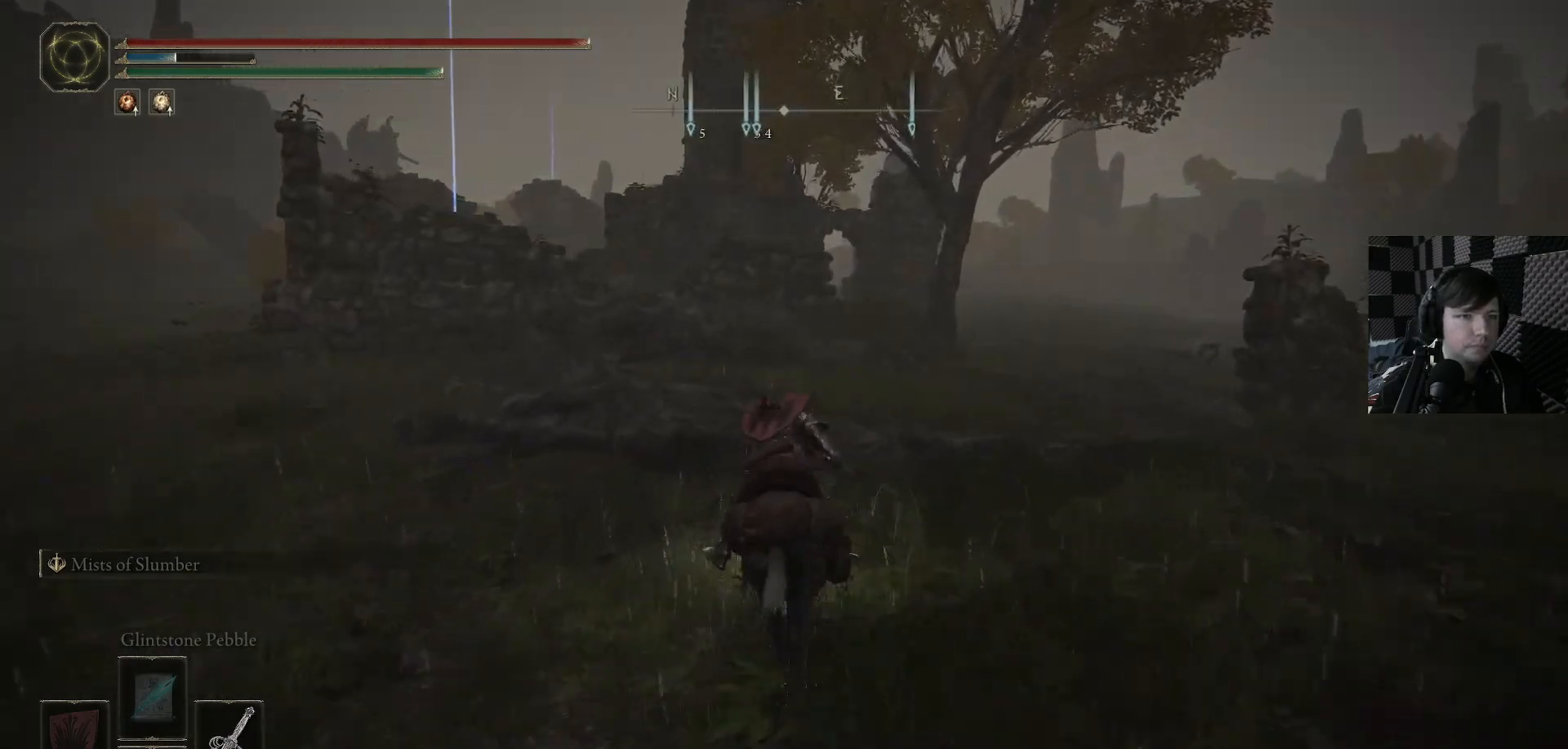
{"buttons": ["R3"], "left_stick": "up", "right_stick": "down-right", "events": [[100, "right_stick", "down-right"], [400, "R3", "down"]]}
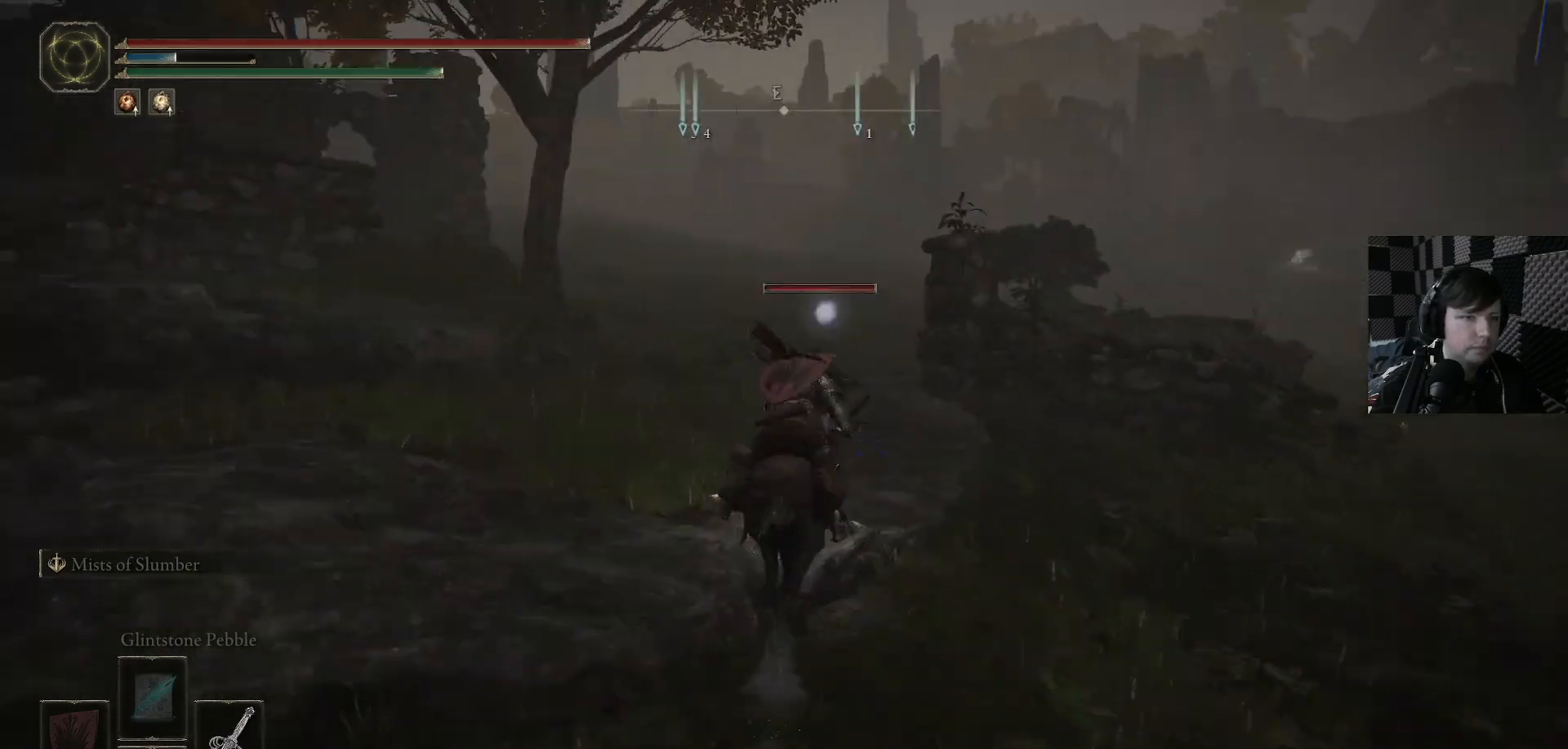
{"buttons": [], "left_stick": "up", "right_stick": "center", "events": [[33, "R3", "up"], [33, "right_stick", "center"]]}
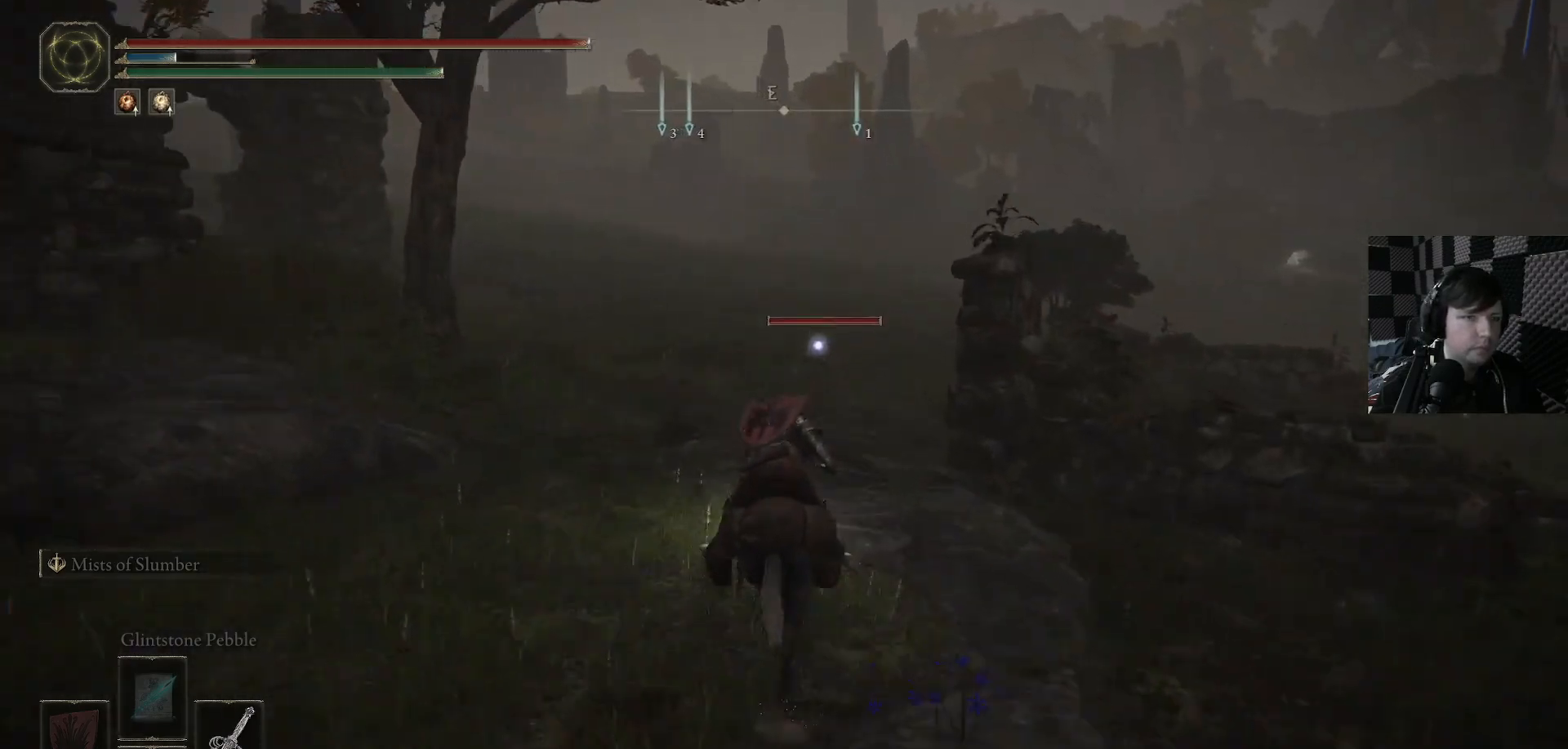
{"buttons": [], "left_stick": "up", "right_stick": "center", "events": []}
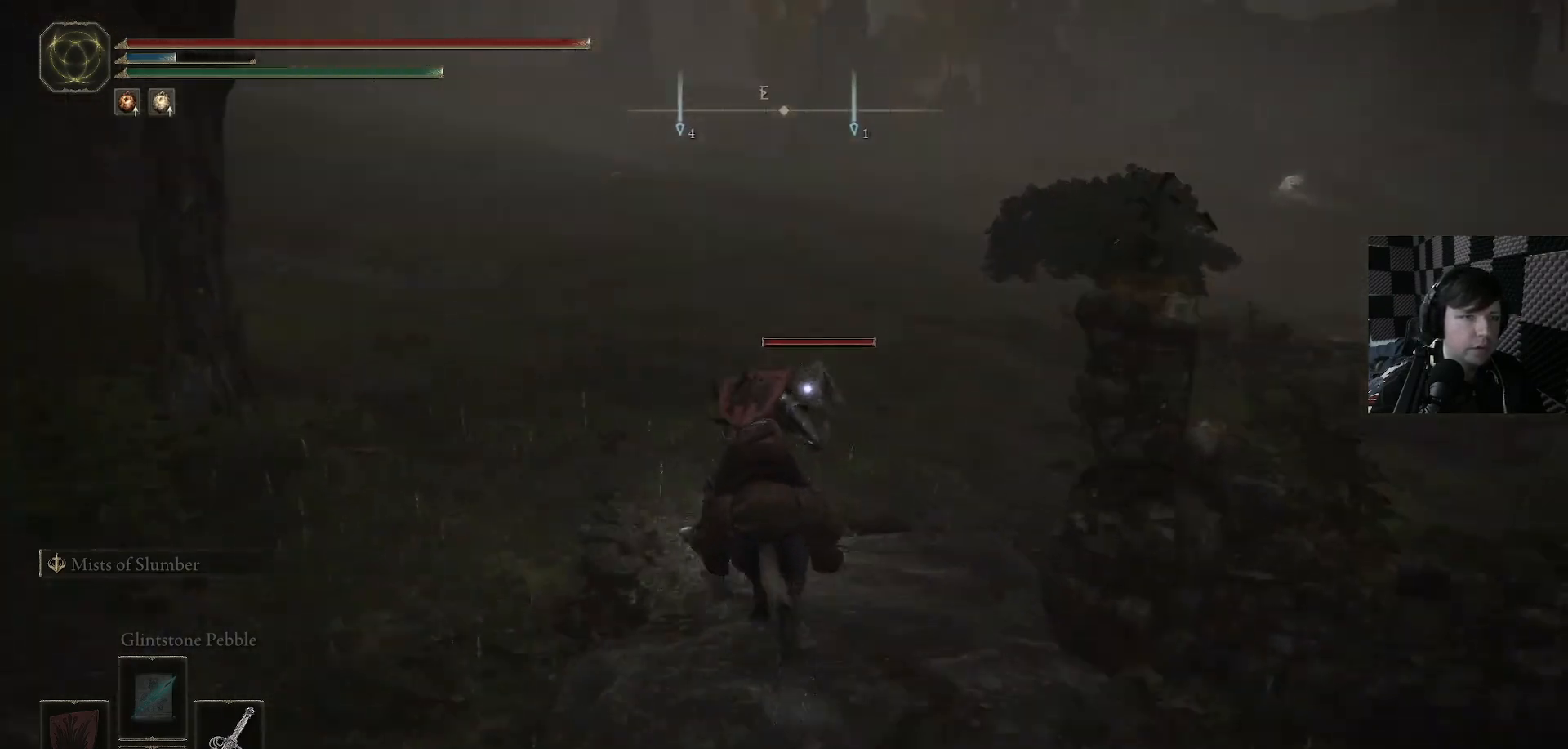
{"buttons": ["R1"], "left_stick": "right", "right_stick": "center", "events": [[133, "R1", "down"], [233, "R1", "up"], [300, "left_stick", "center"], [333, "R1", "down"], [400, "left_stick", "right"], [433, "R1", "up"], [500, "R1", "down"]]}
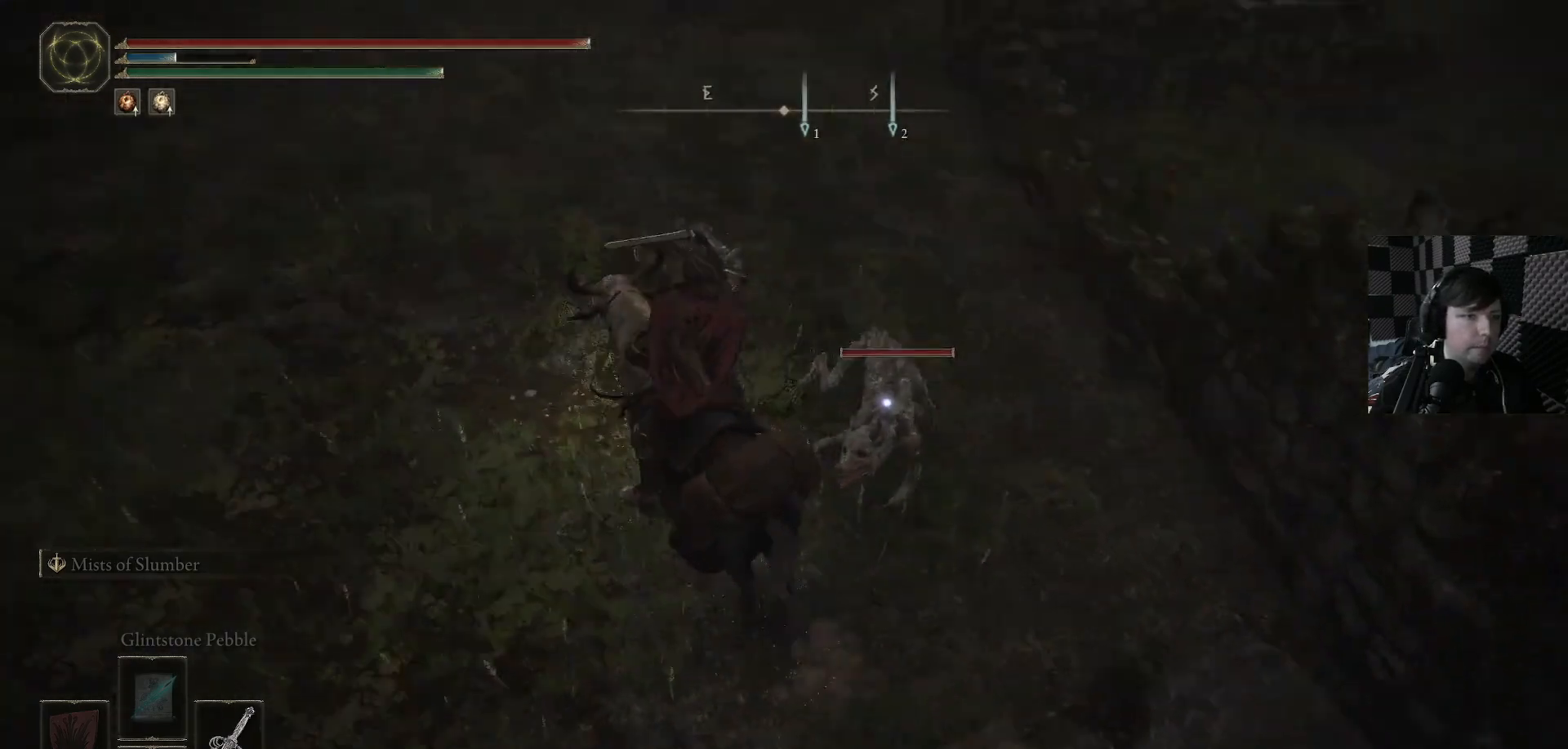
{"buttons": [], "left_stick": "right", "right_stick": "center", "events": [[100, "R1", "up"], [167, "R1", "down"], [300, "R1", "up"], [400, "R1", "down"], [500, "R1", "up"]]}
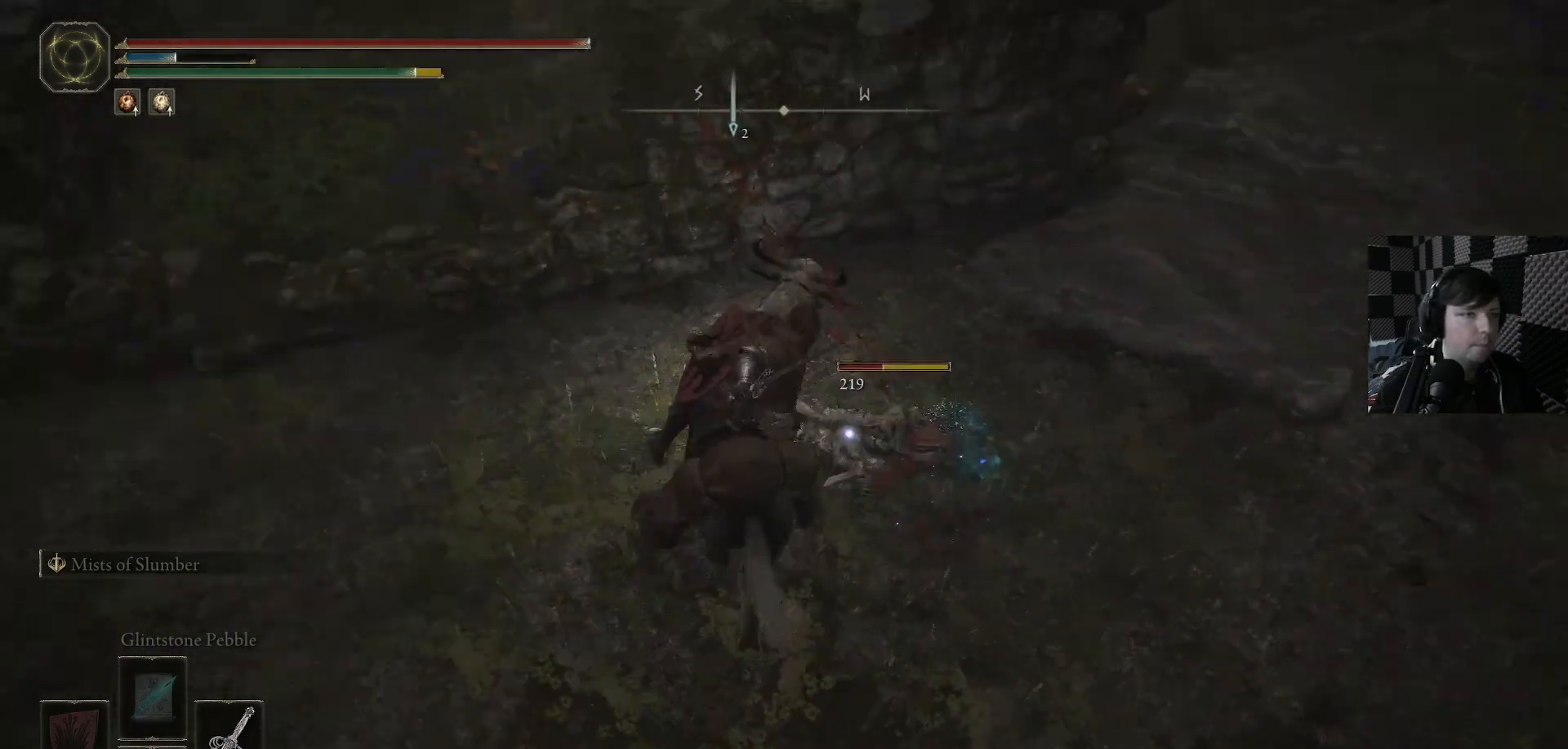
{"buttons": [], "left_stick": "center", "right_stick": "up", "events": [[67, "R1", "down"], [200, "R1", "up"], [467, "left_stick", "center"], [500, "right_stick", "up"]]}
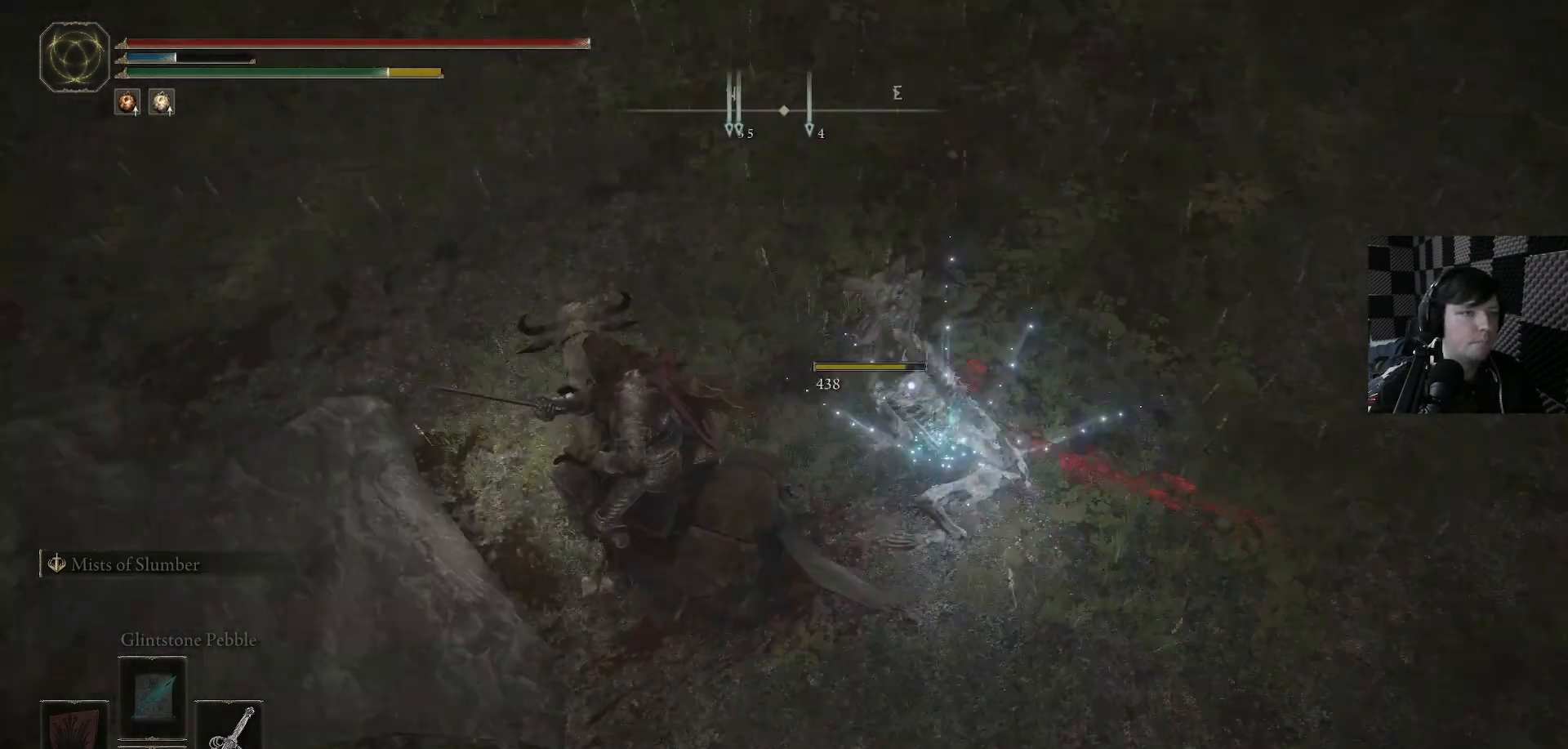
{"buttons": [], "left_stick": "right", "right_stick": "center", "events": [[100, "R3", "down"], [133, "right_stick", "up-left"], [233, "R3", "up"], [300, "left_stick", "left"], [367, "right_stick", "center"], [400, "left_stick", "up"], [467, "left_stick", "right"]]}
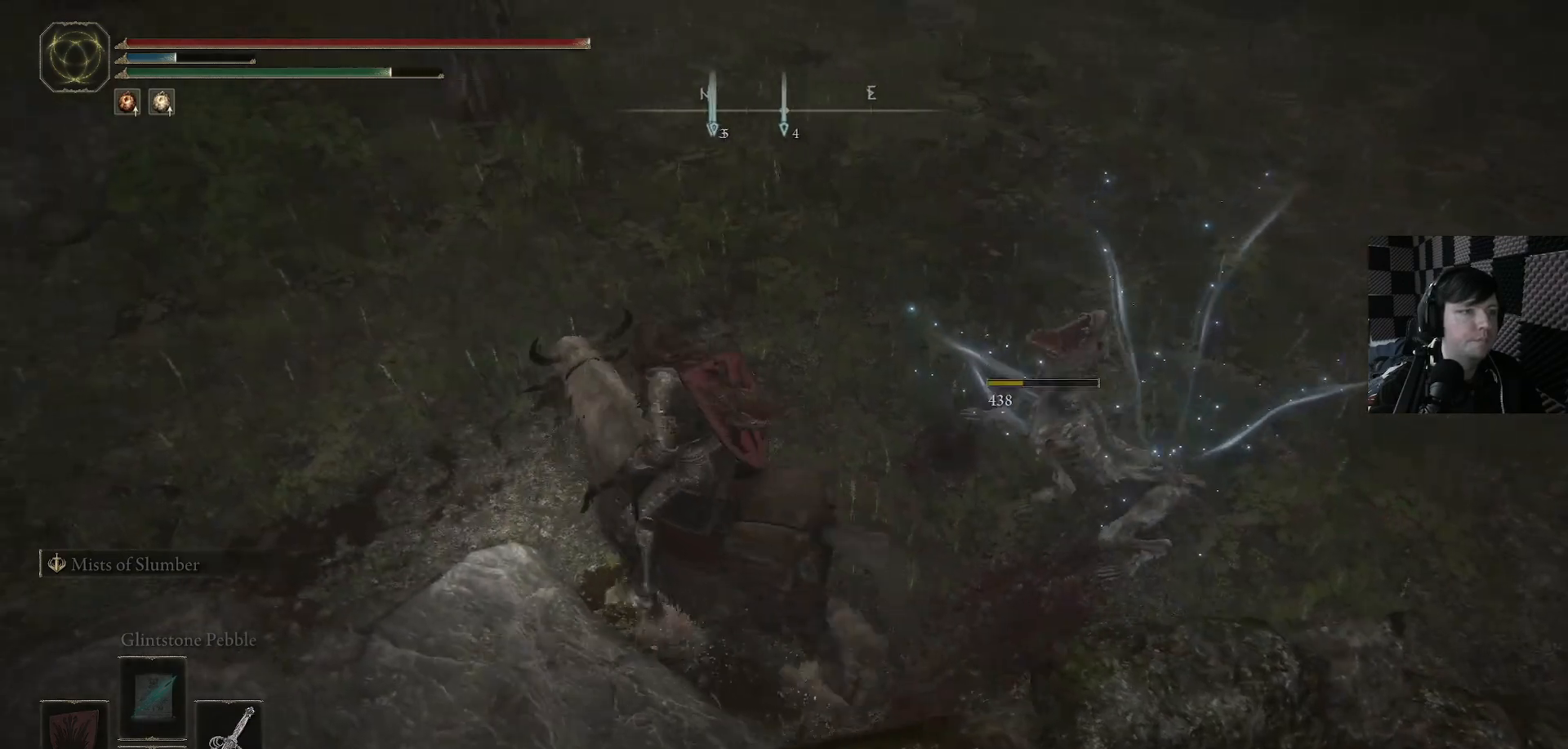
{"buttons": [], "left_stick": "down-right", "right_stick": "center", "events": [[67, "right_stick", "up"], [133, "right_stick", "up-right"], [233, "left_stick", "down-right"], [367, "right_stick", "center"]]}
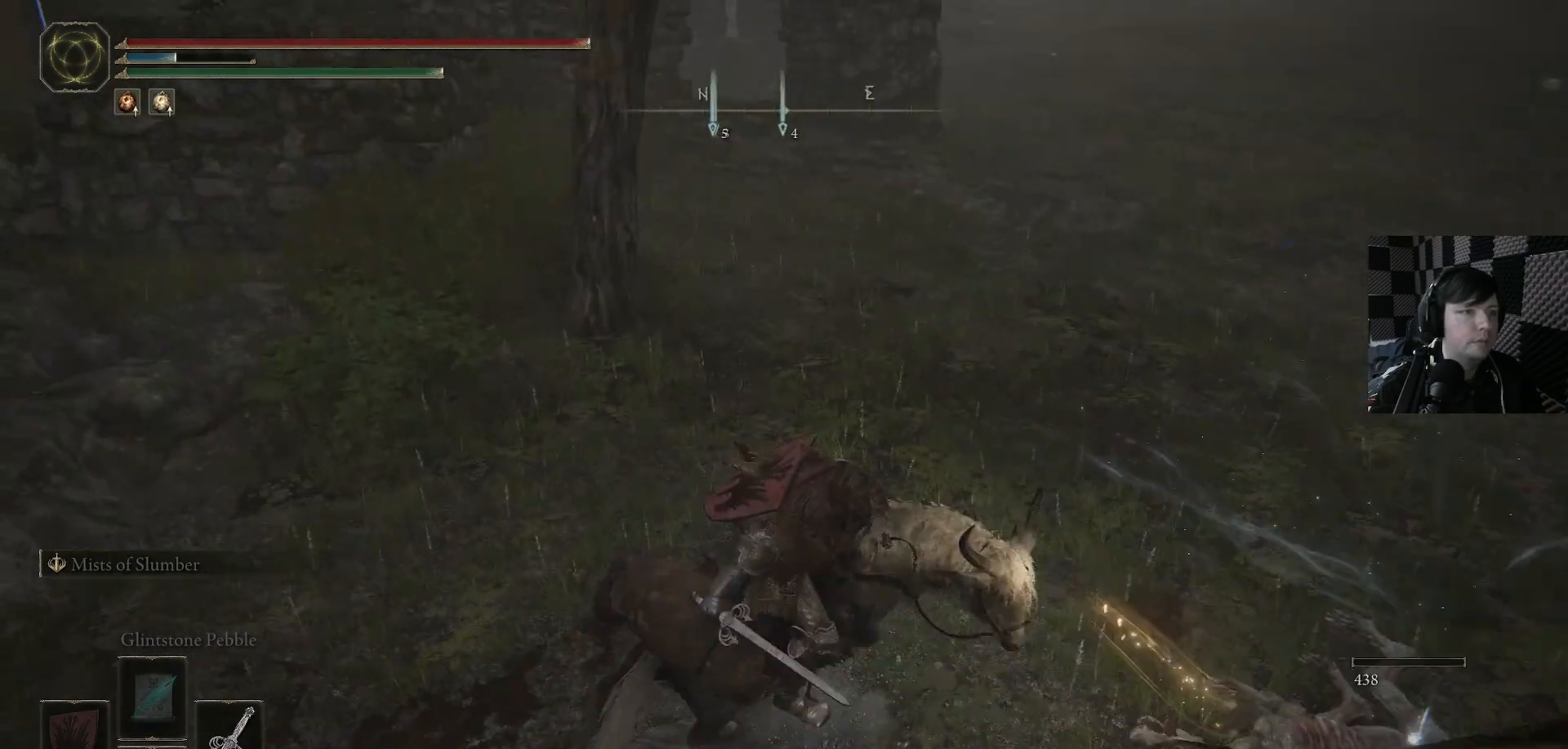
{"buttons": ["Y"], "left_stick": "up", "right_stick": "center", "events": [[67, "left_stick", "right"], [367, "Y", "down"], [367, "left_stick", "up"], [433, "Y", "up"], [500, "Y", "down"]]}
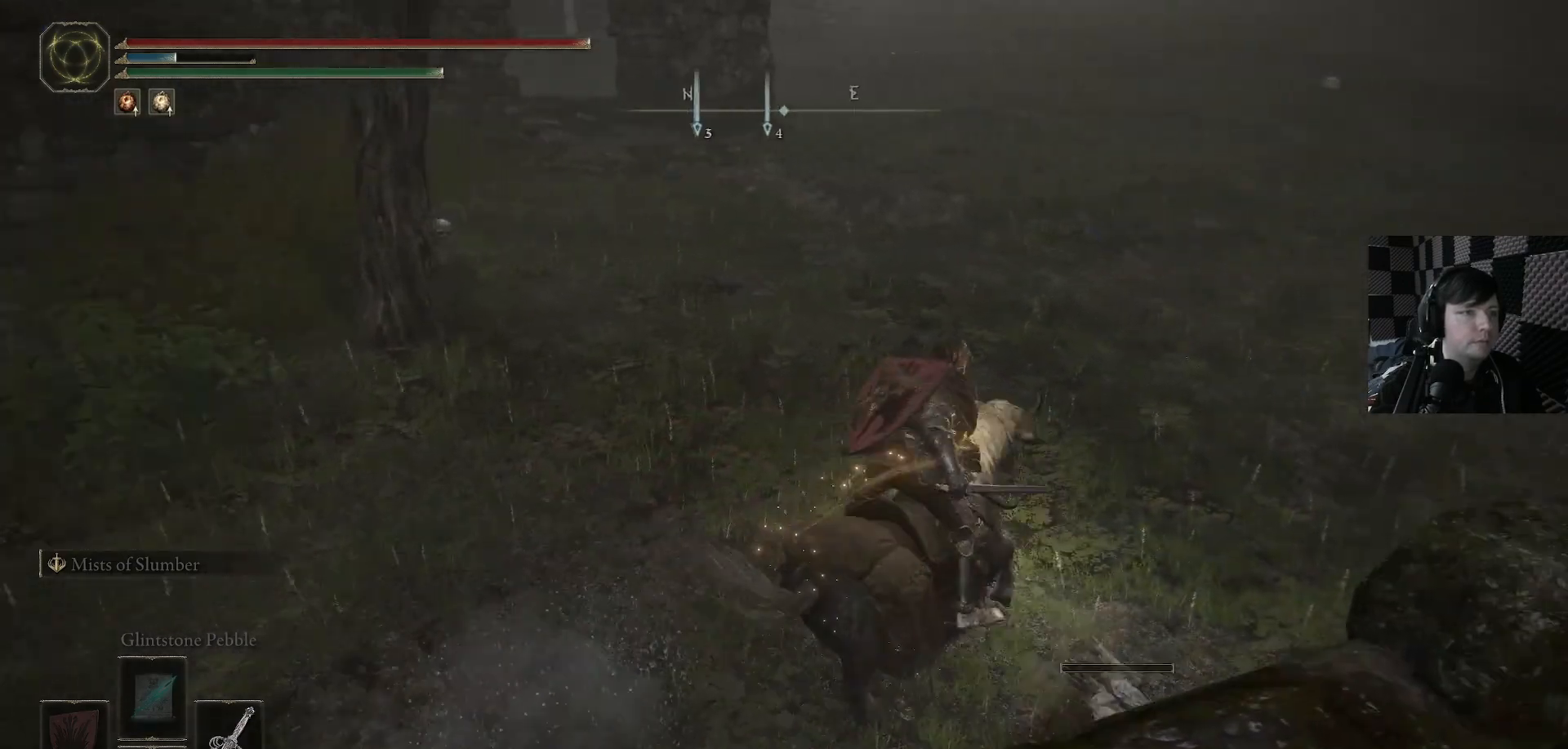
{"buttons": [], "left_stick": "down-left", "right_stick": "center", "events": [[133, "Y", "up"], [233, "left_stick", "down-left"]]}
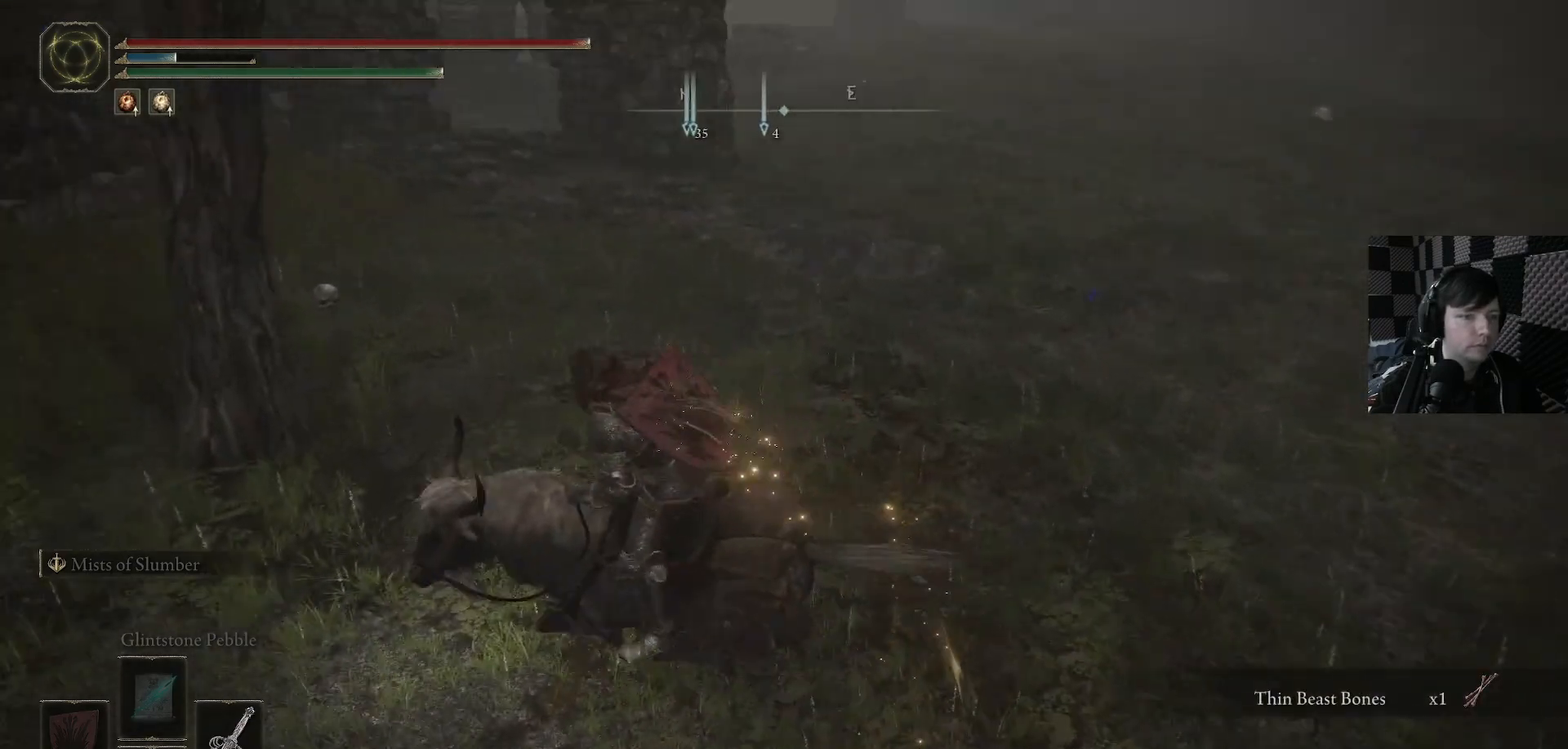
{"buttons": [], "left_stick": "up-left", "right_stick": "center", "events": [[100, "right_stick", "up-left"], [133, "left_stick", "left"], [300, "left_stick", "up-left"], [333, "right_stick", "center"]]}